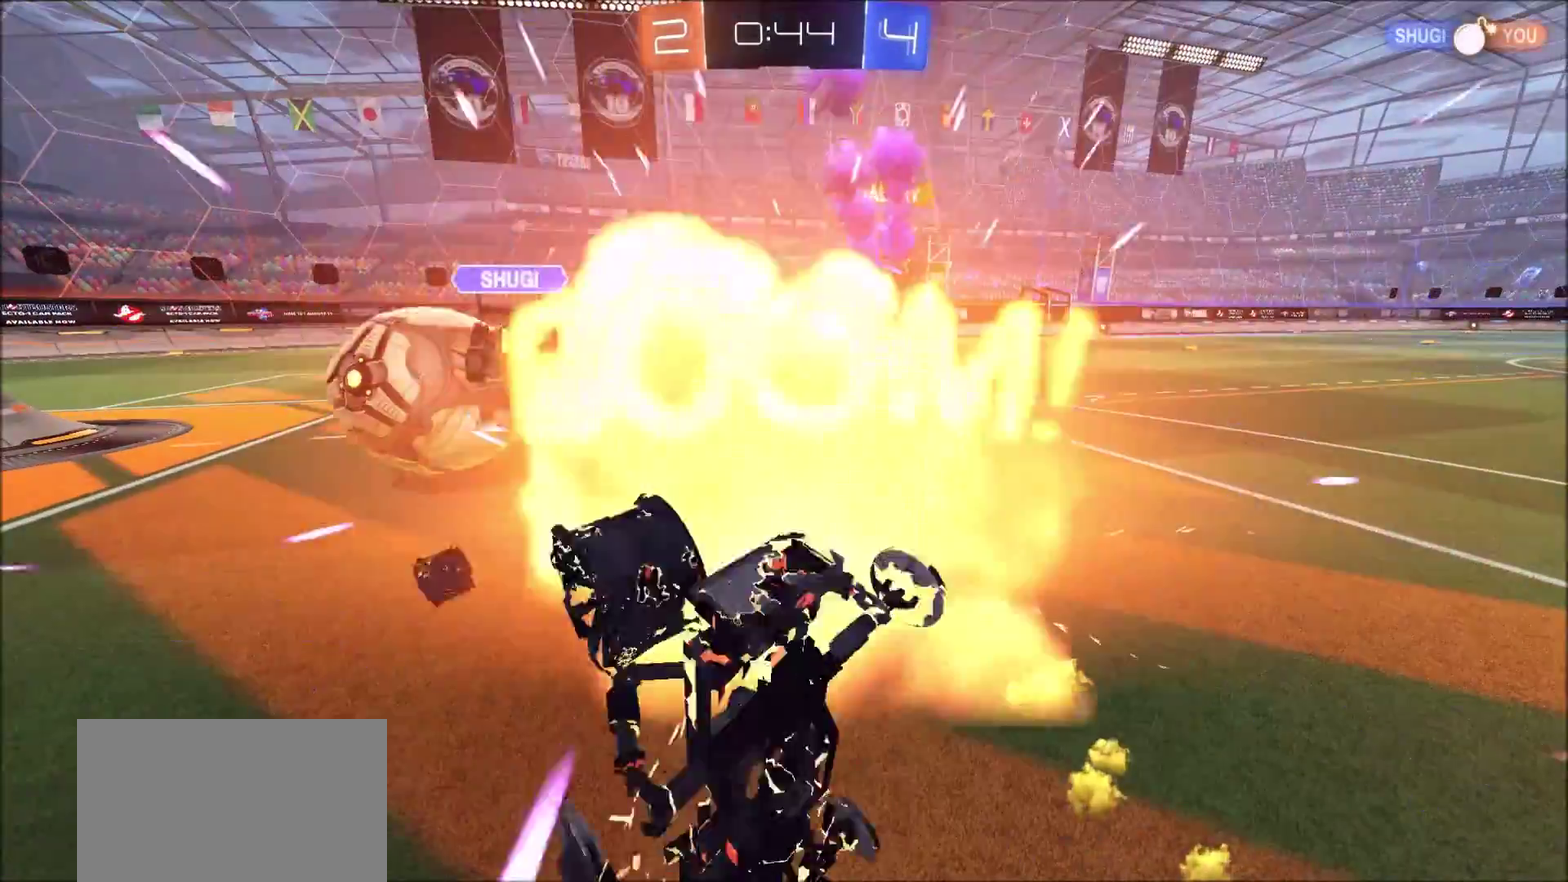
Gameplay with a controller (PlayStation layout); each line is a JSON object with the inputs held at the frame after it (dt_ms = milliseconds from this image to that frame). "events" lists button and stick changes between this image and that frame as [ms after this image, input, new state], when the widget could be followed in between.
{"dt_ms": 400, "buttons": ["R2"], "left_stick": "center", "right_stick": "center", "events": [[267, "left_stick", "center"], [333, "L1", "up"]]}
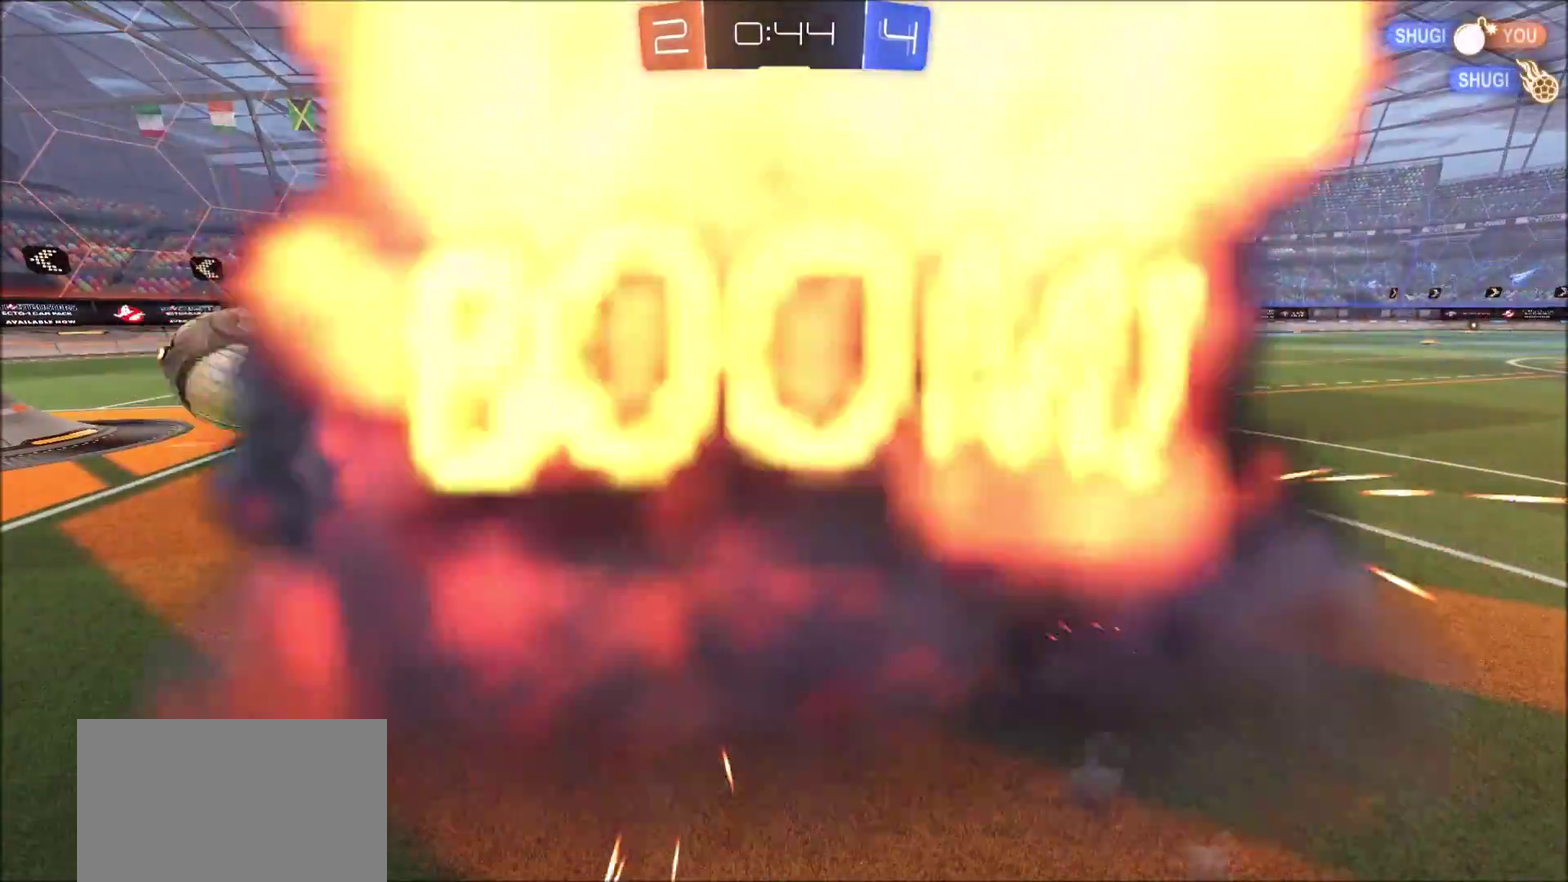
{"dt_ms": 500, "buttons": [], "left_stick": "center", "right_stick": "center", "events": [[17, "R2", "up"]]}
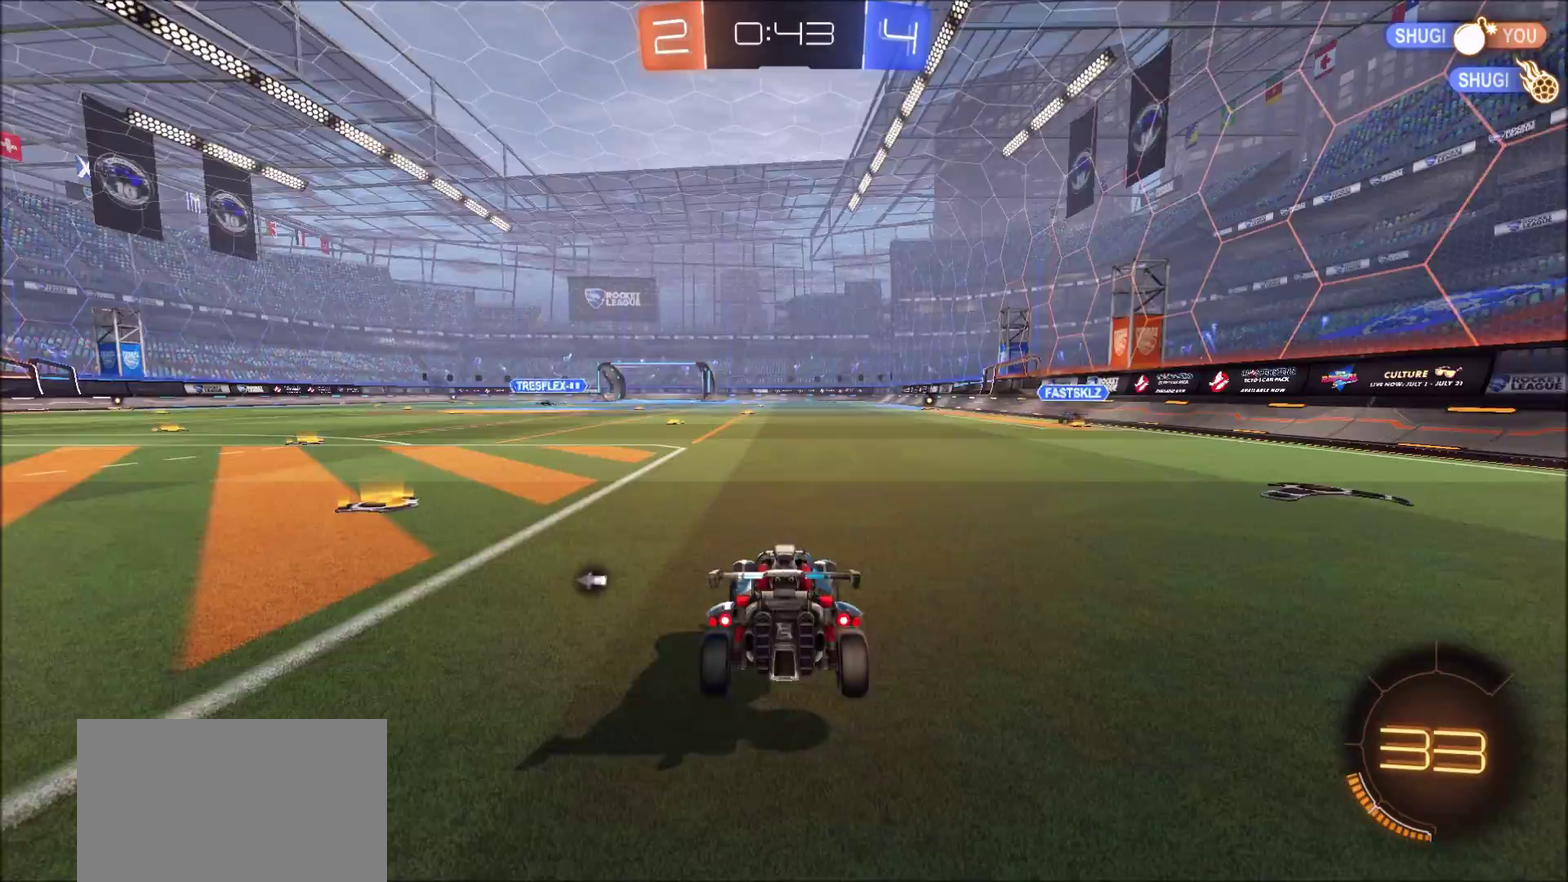
{"dt_ms": 400, "buttons": [], "left_stick": "center", "right_stick": "center", "events": []}
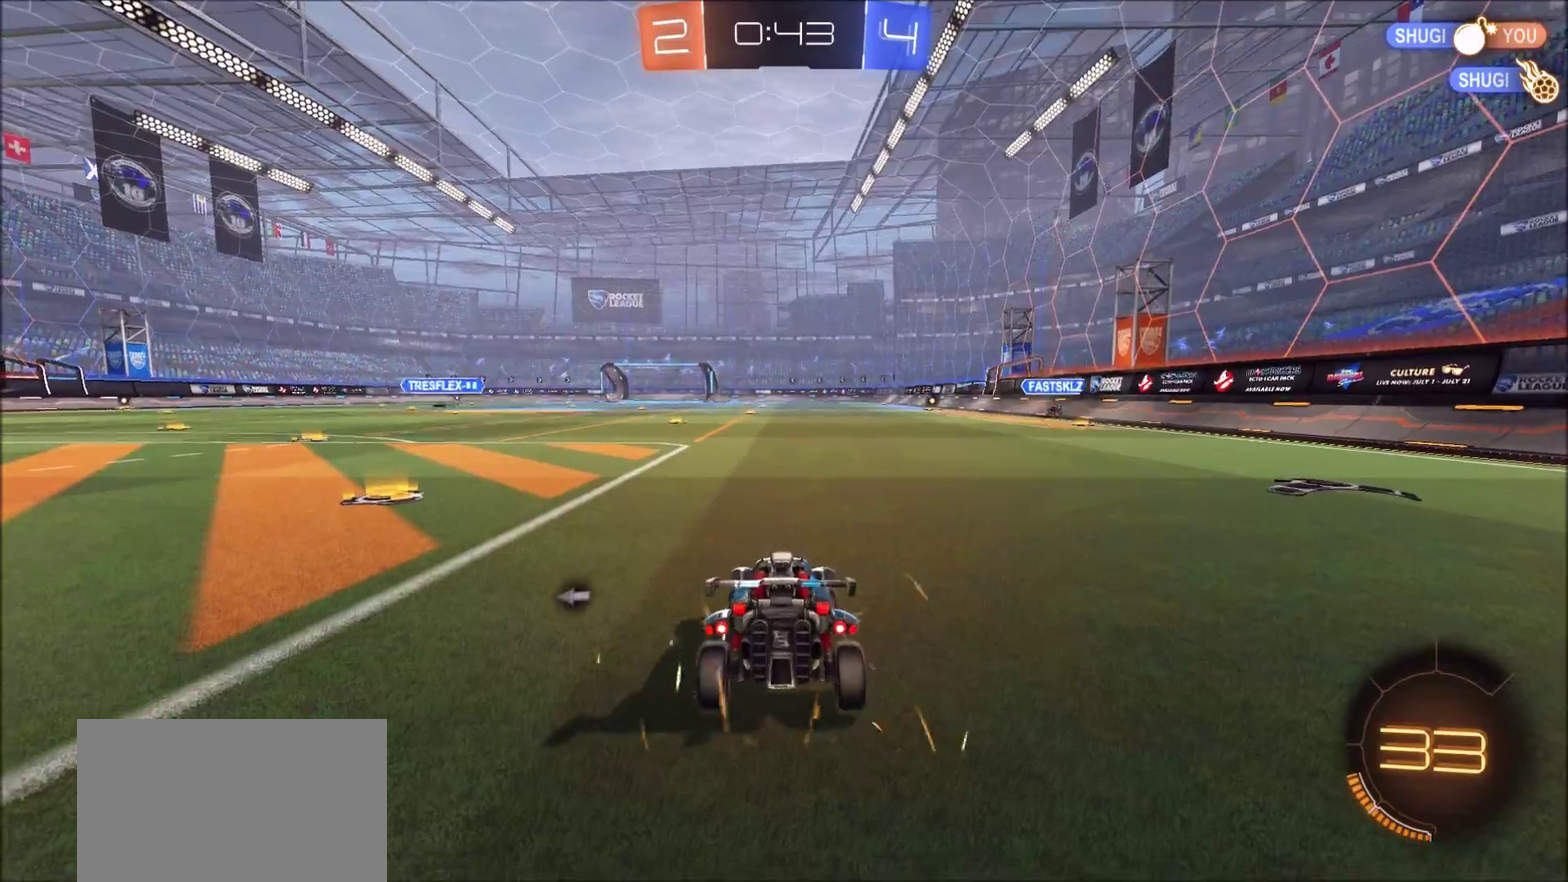
{"dt_ms": 600, "buttons": ["R2"], "left_stick": "left", "right_stick": "center", "events": [[317, "R2", "down"], [317, "left_stick", "left"], [400, "TRIANGLE", "down"], [600, "TRIANGLE", "up"]]}
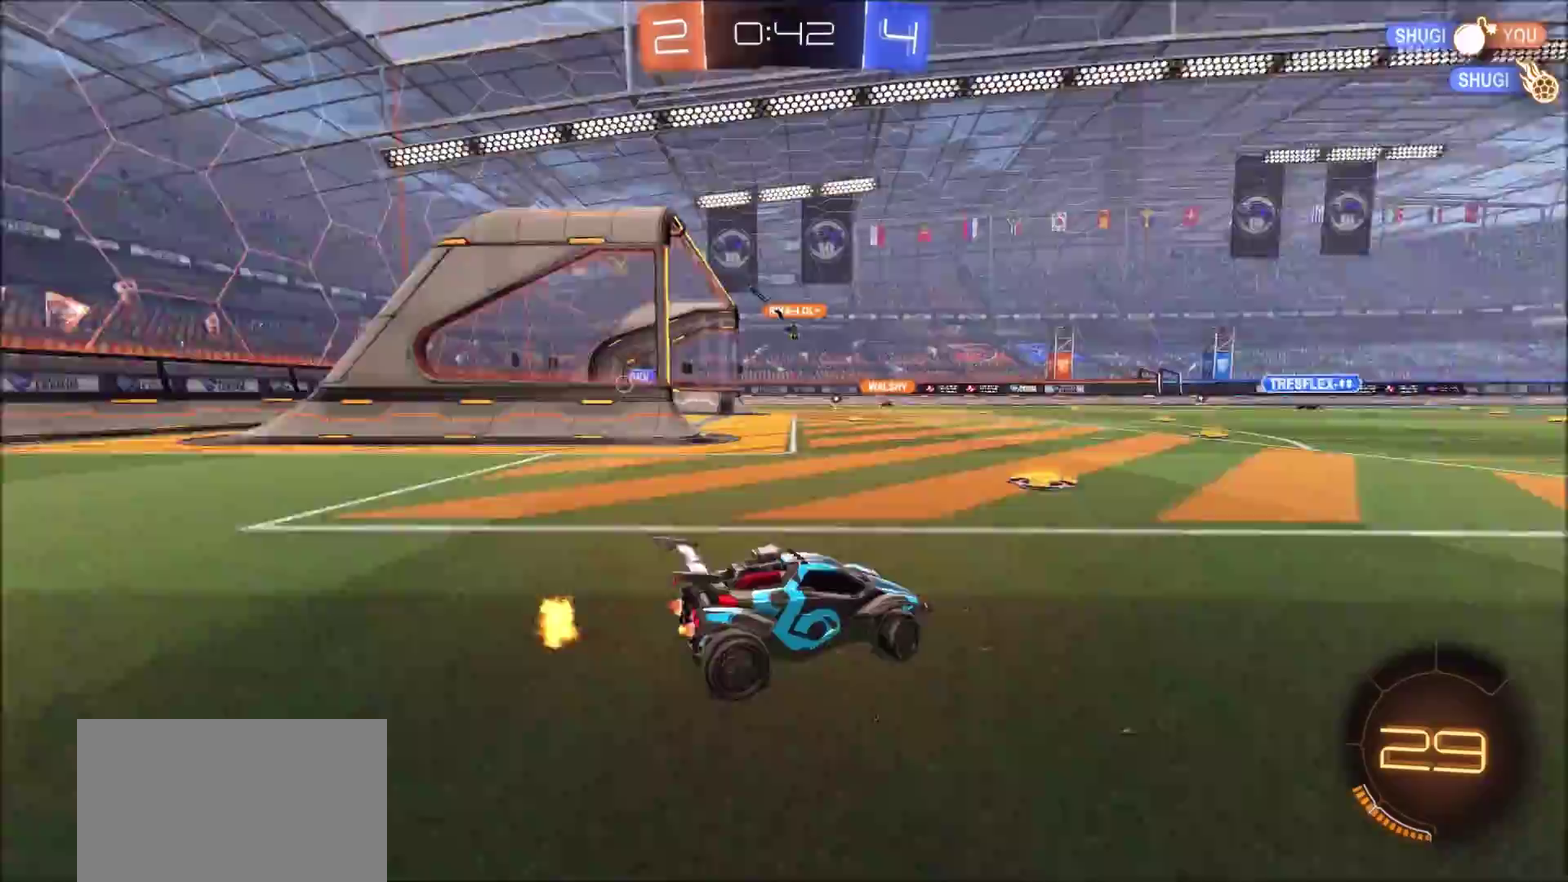
{"dt_ms": 500, "buttons": ["R2"], "left_stick": "left", "right_stick": "center", "events": [[133, "left_stick", "center"], [367, "left_stick", "left"]]}
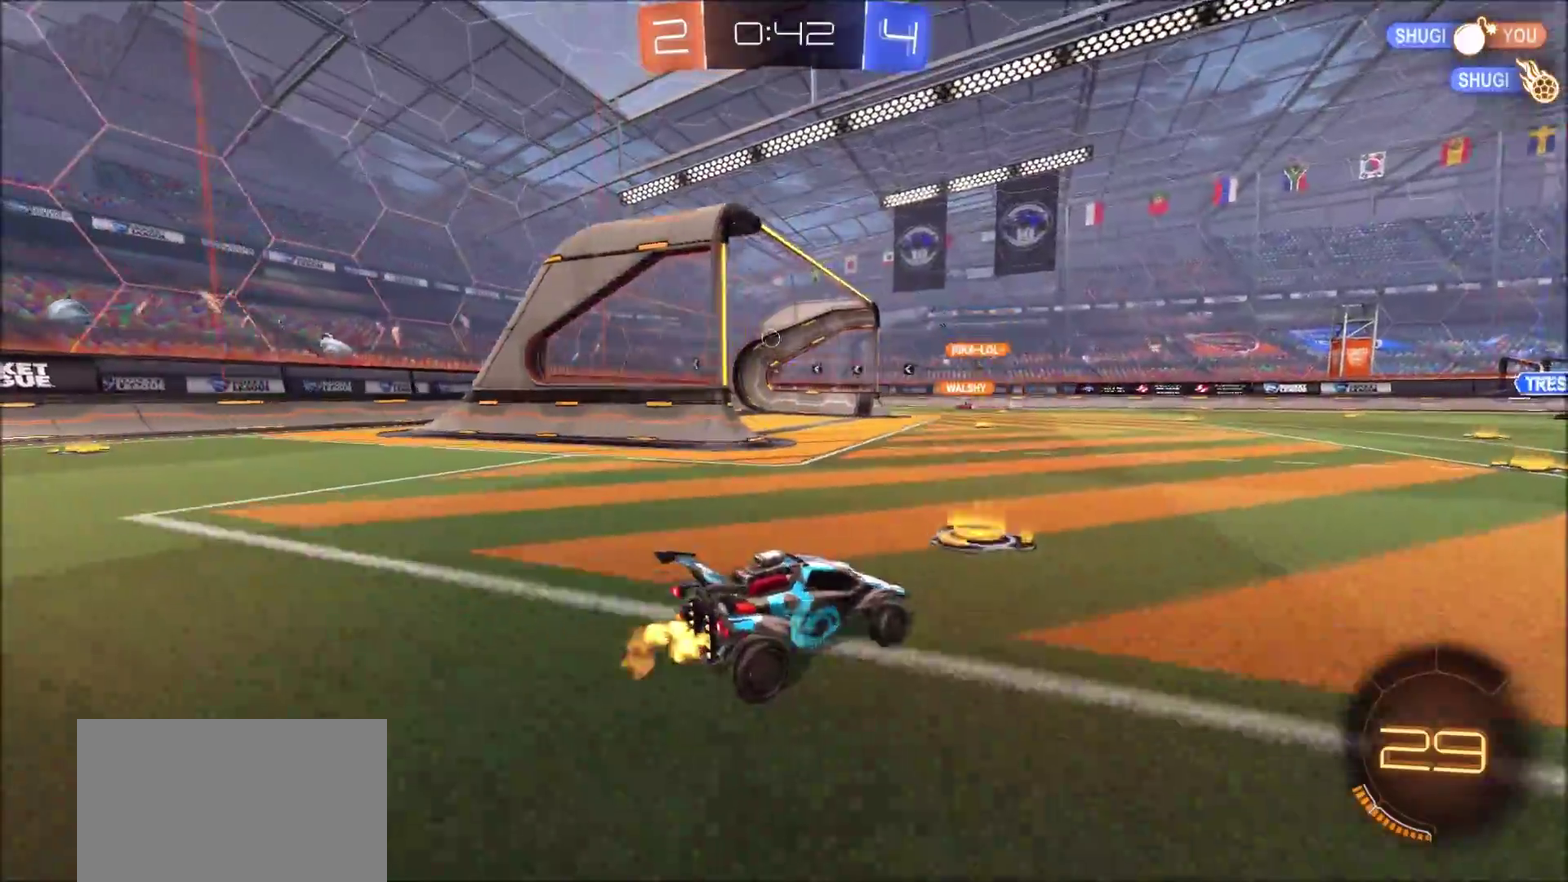
{"dt_ms": 500, "buttons": ["R2"], "left_stick": "left", "right_stick": "center", "events": []}
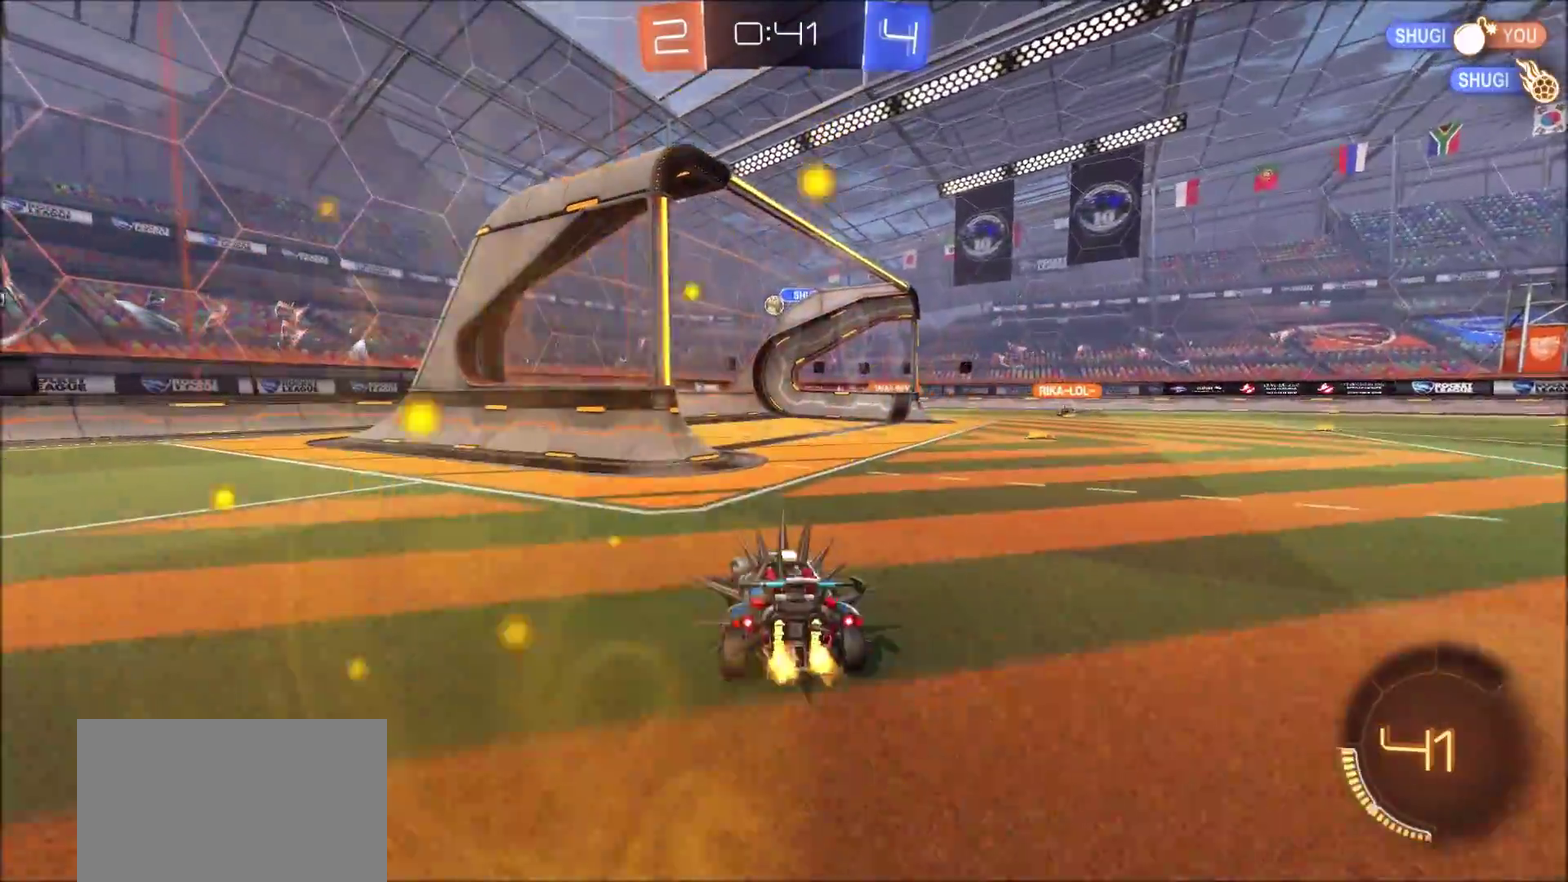
{"dt_ms": 400, "buttons": ["R2"], "left_stick": "center", "right_stick": "center", "events": [[233, "left_stick", "up-left"], [367, "left_stick", "center"]]}
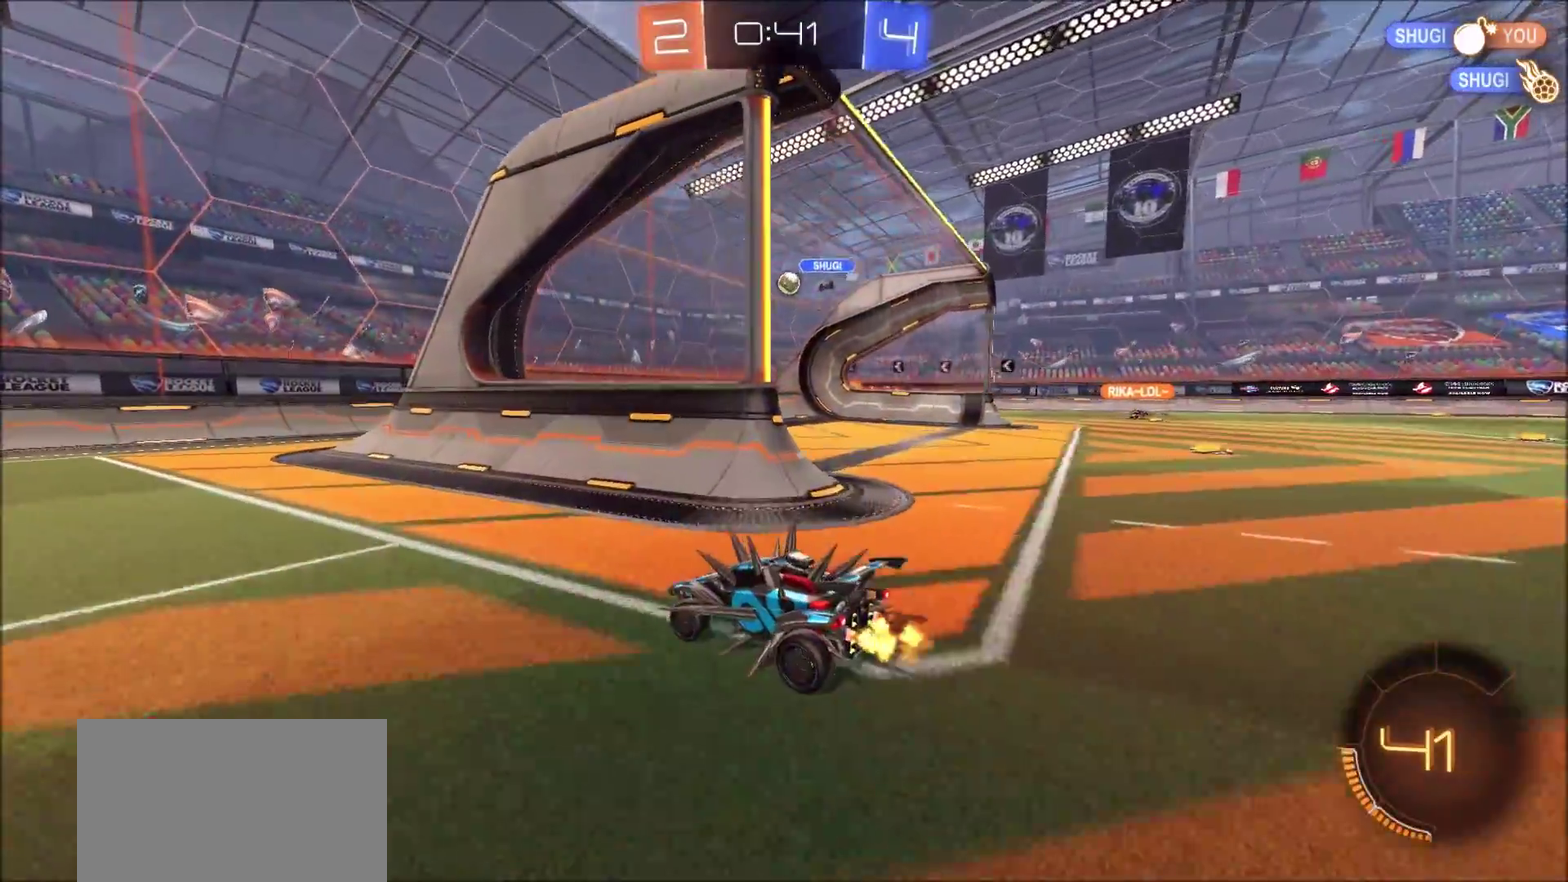
{"dt_ms": 600, "buttons": ["CIRCLE", "R2"], "left_stick": "up-right", "right_stick": "center", "events": [[200, "left_stick", "left"], [317, "left_stick", "center"], [367, "CIRCLE", "down"], [550, "left_stick", "up-right"]]}
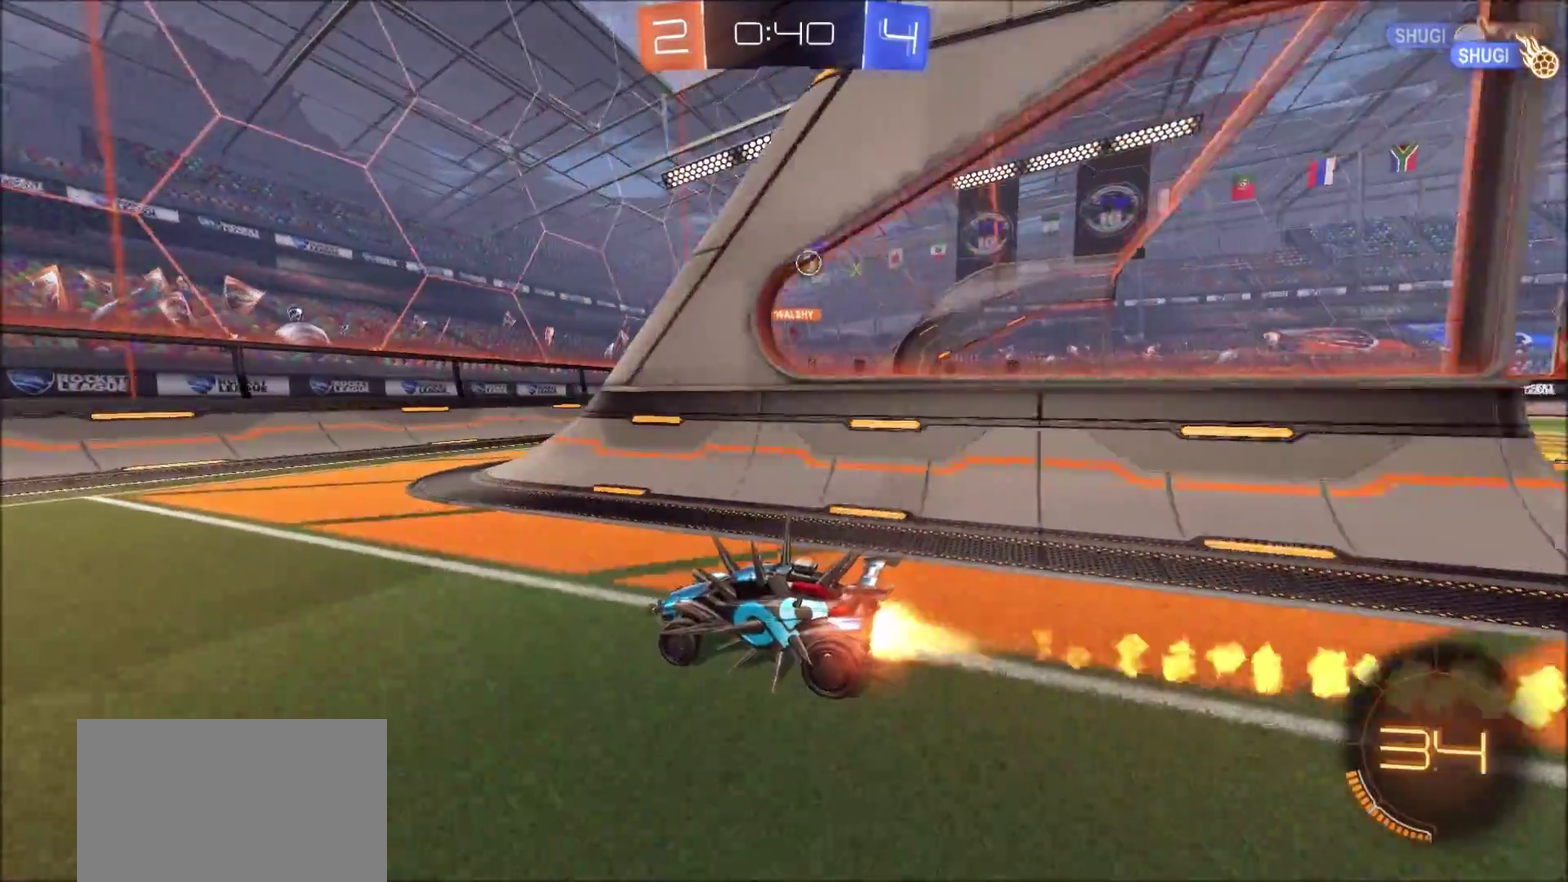
{"dt_ms": 500, "buttons": ["CIRCLE", "R2"], "left_stick": "up-right", "right_stick": "center", "events": [[217, "CIRCLE", "up"], [300, "CIRCLE", "down"]]}
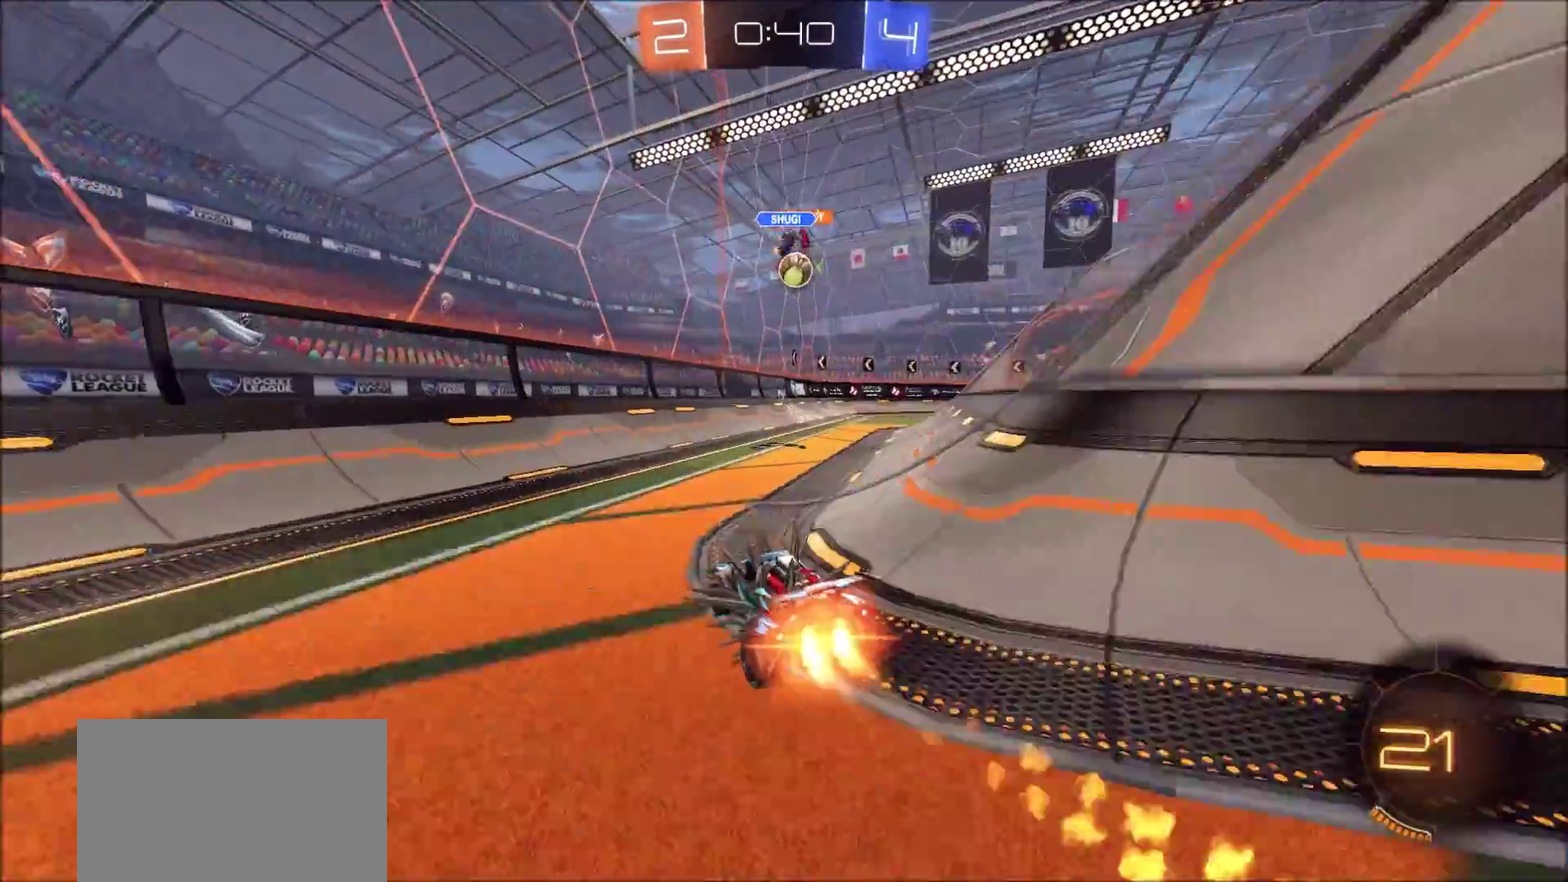
{"dt_ms": 500, "buttons": ["R2"], "left_stick": "up-right", "right_stick": "center", "events": [[50, "CIRCLE", "up"], [133, "left_stick", "center"], [350, "R2", "up"], [433, "R2", "down"], [467, "left_stick", "up-right"]]}
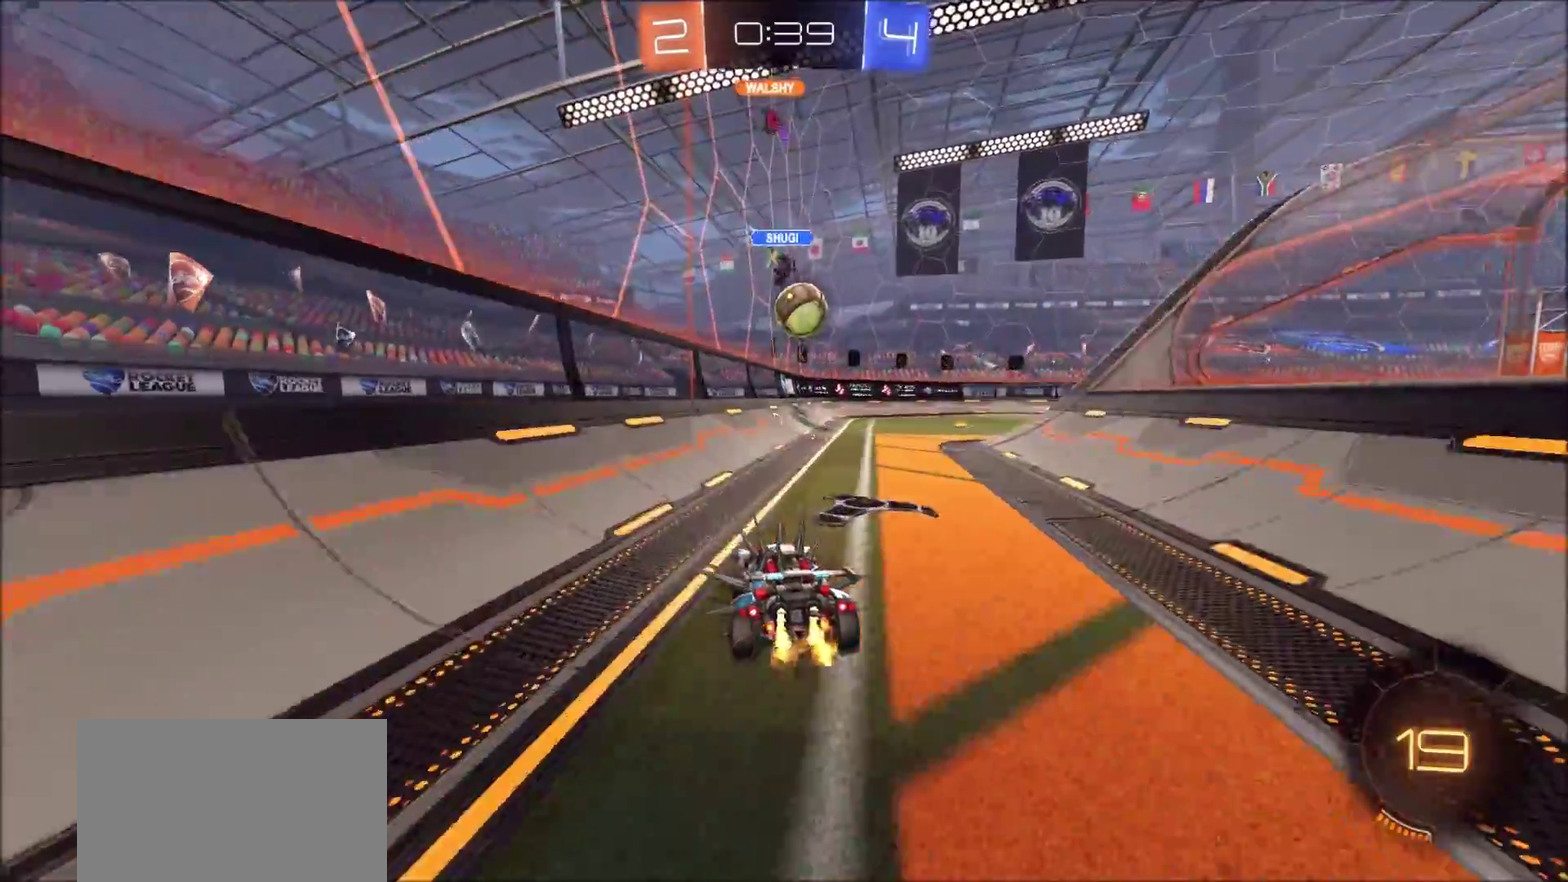
{"dt_ms": 300, "buttons": ["R2"], "left_stick": "center", "right_stick": "center", "events": [[33, "CIRCLE", "down"], [250, "CIRCLE", "up"], [250, "left_stick", "center"]]}
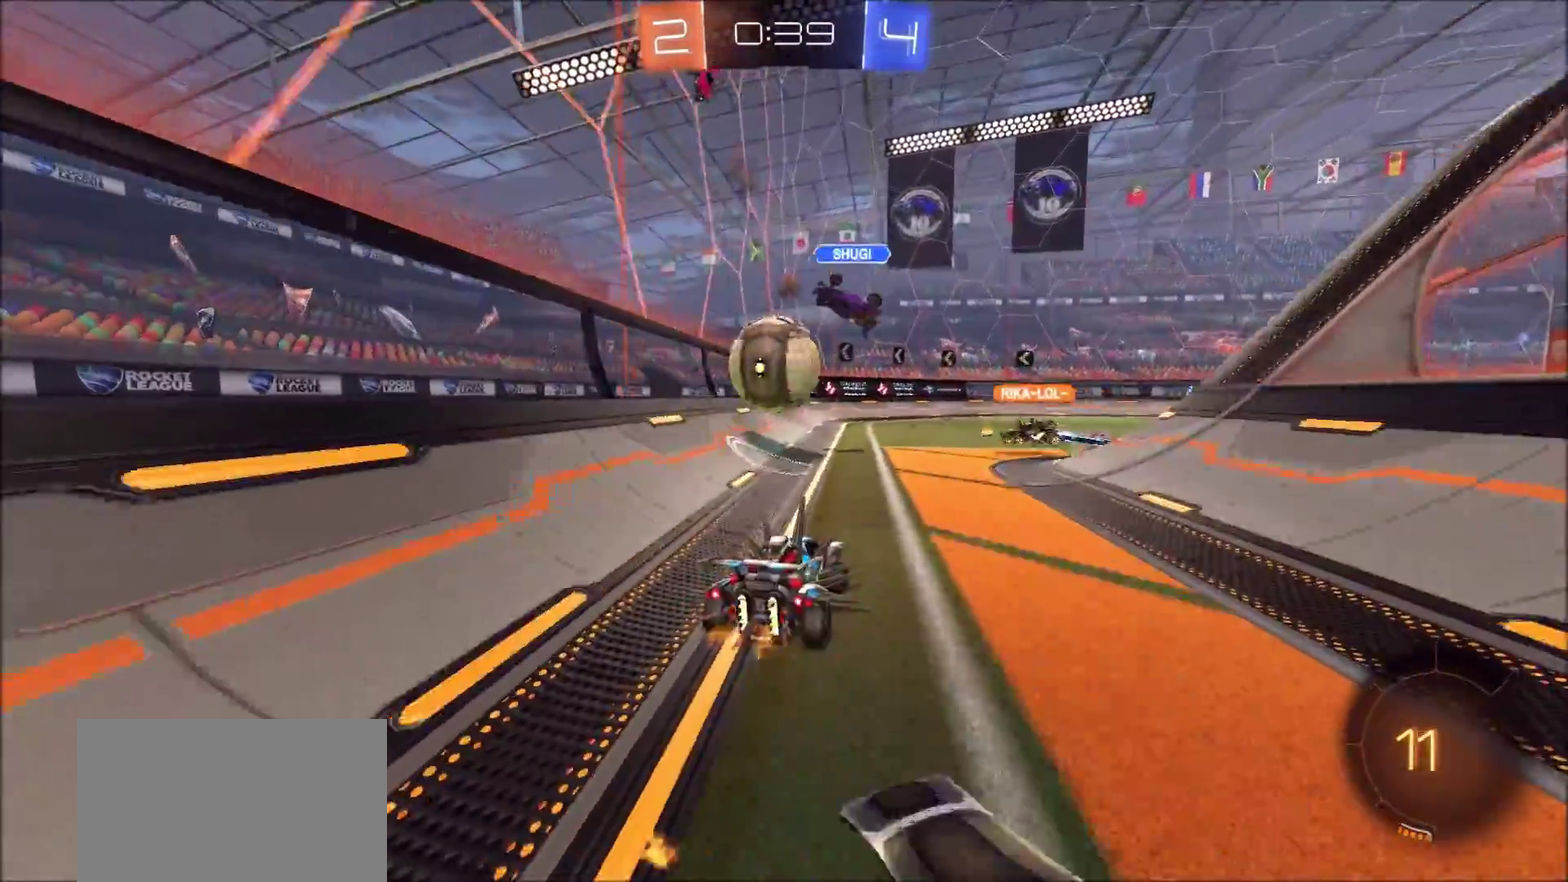
{"dt_ms": 700, "buttons": ["L1", "R2"], "left_stick": "right", "right_stick": "center", "events": [[33, "CIRCLE", "down"], [67, "CROSS", "down"], [67, "left_stick", "down"], [217, "CROSS", "up"], [250, "L1", "down"], [283, "CROSS", "down"], [283, "left_stick", "up-right"], [450, "CROSS", "up"], [517, "left_stick", "right"], [567, "CIRCLE", "up"]]}
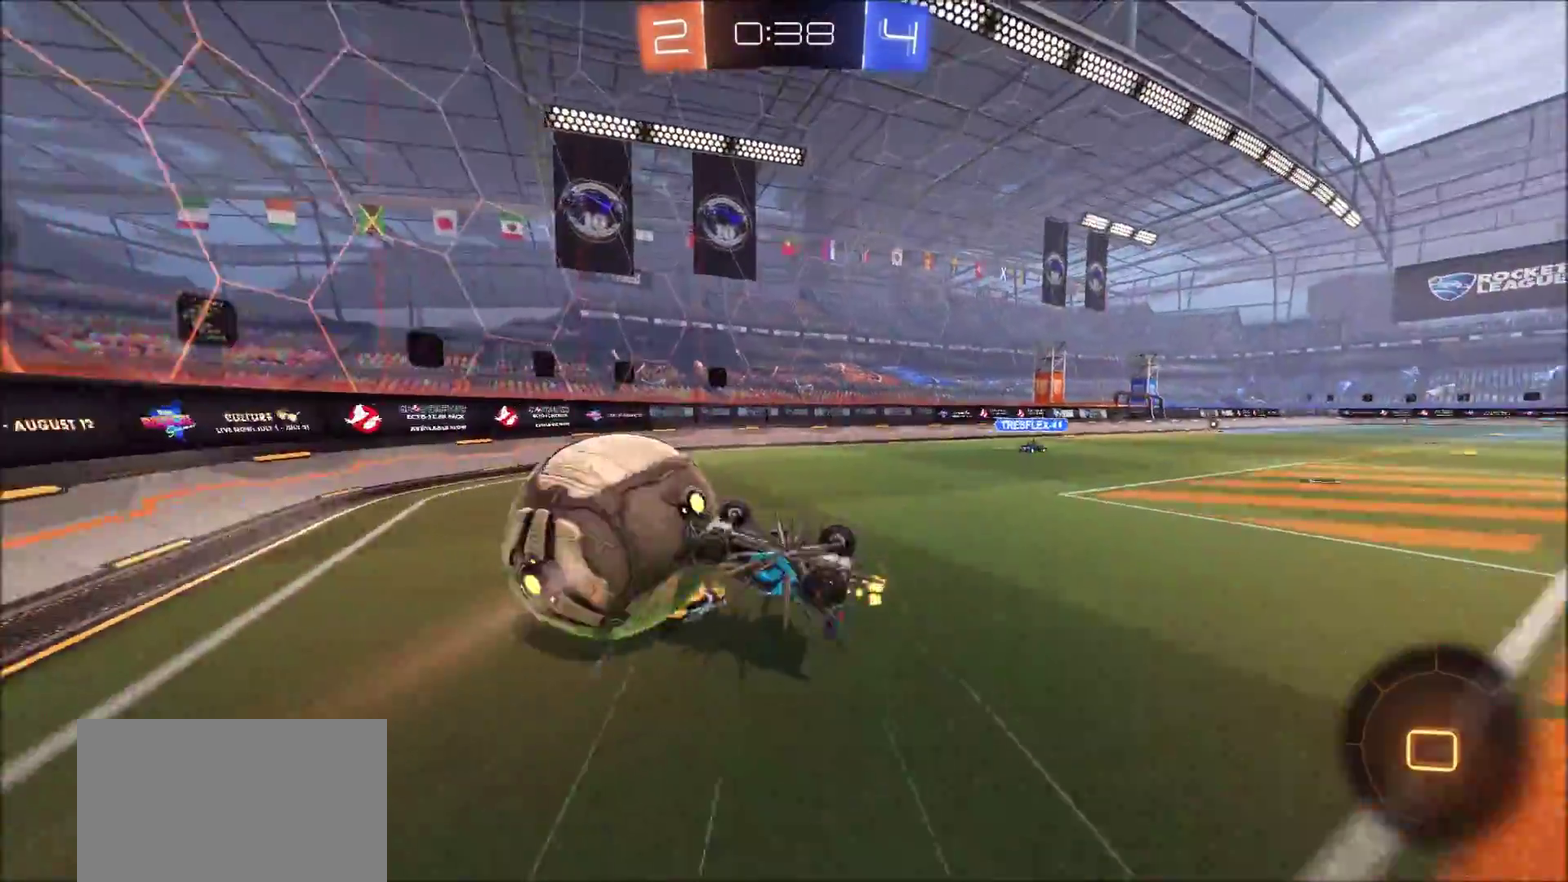
{"dt_ms": 500, "buttons": ["R2"], "left_stick": "up-right", "right_stick": "center", "events": [[33, "left_stick", "up-right"], [267, "L1", "up"]]}
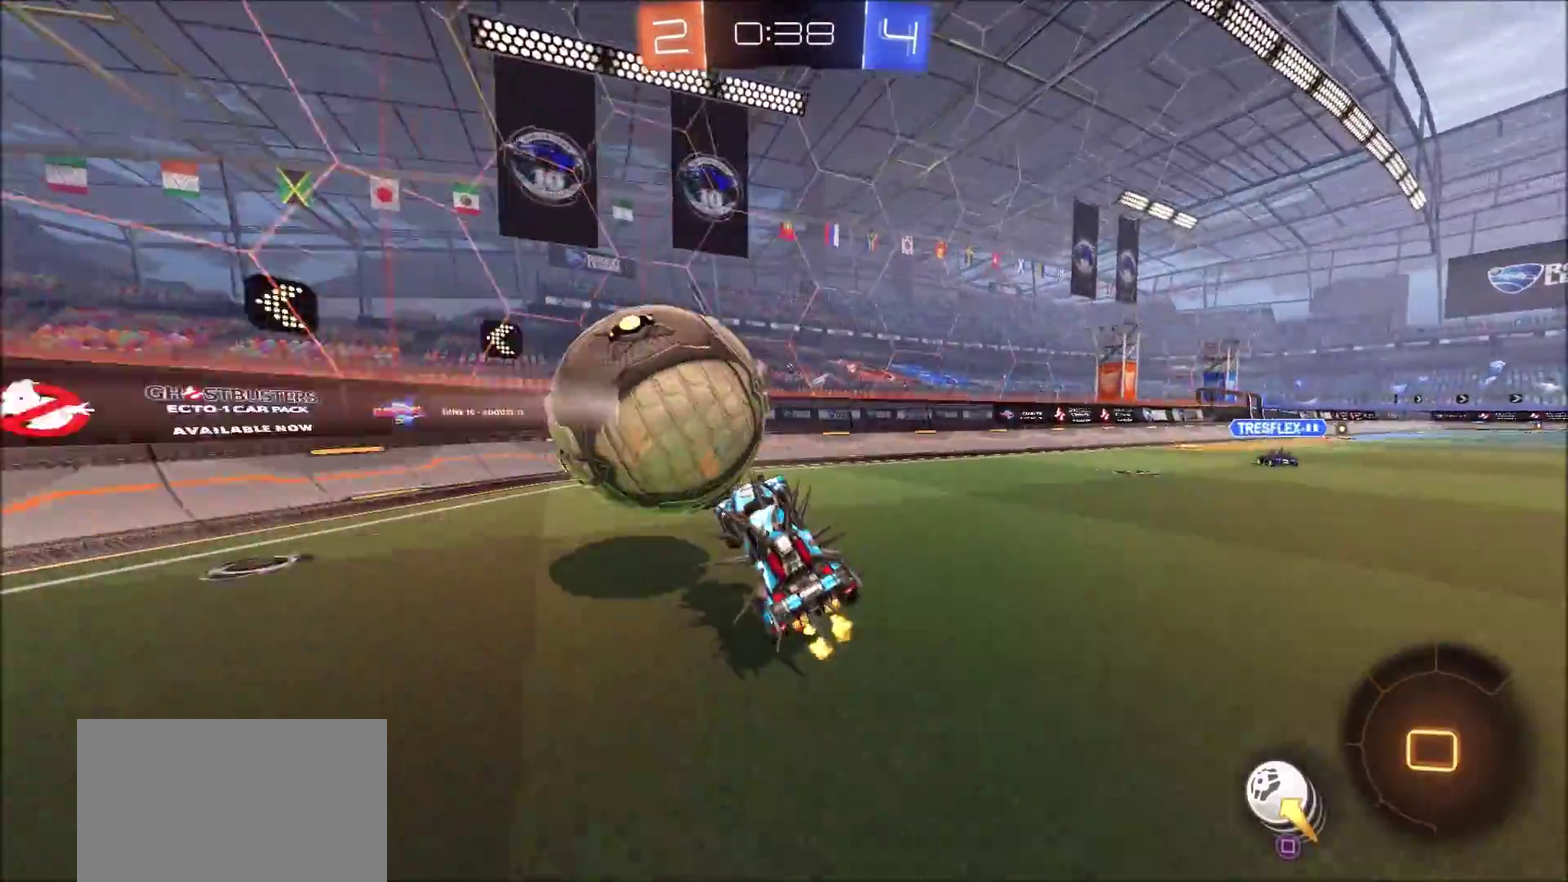
{"dt_ms": 700, "buttons": ["R2"], "left_stick": "center", "right_stick": "center", "events": [[633, "left_stick", "center"]]}
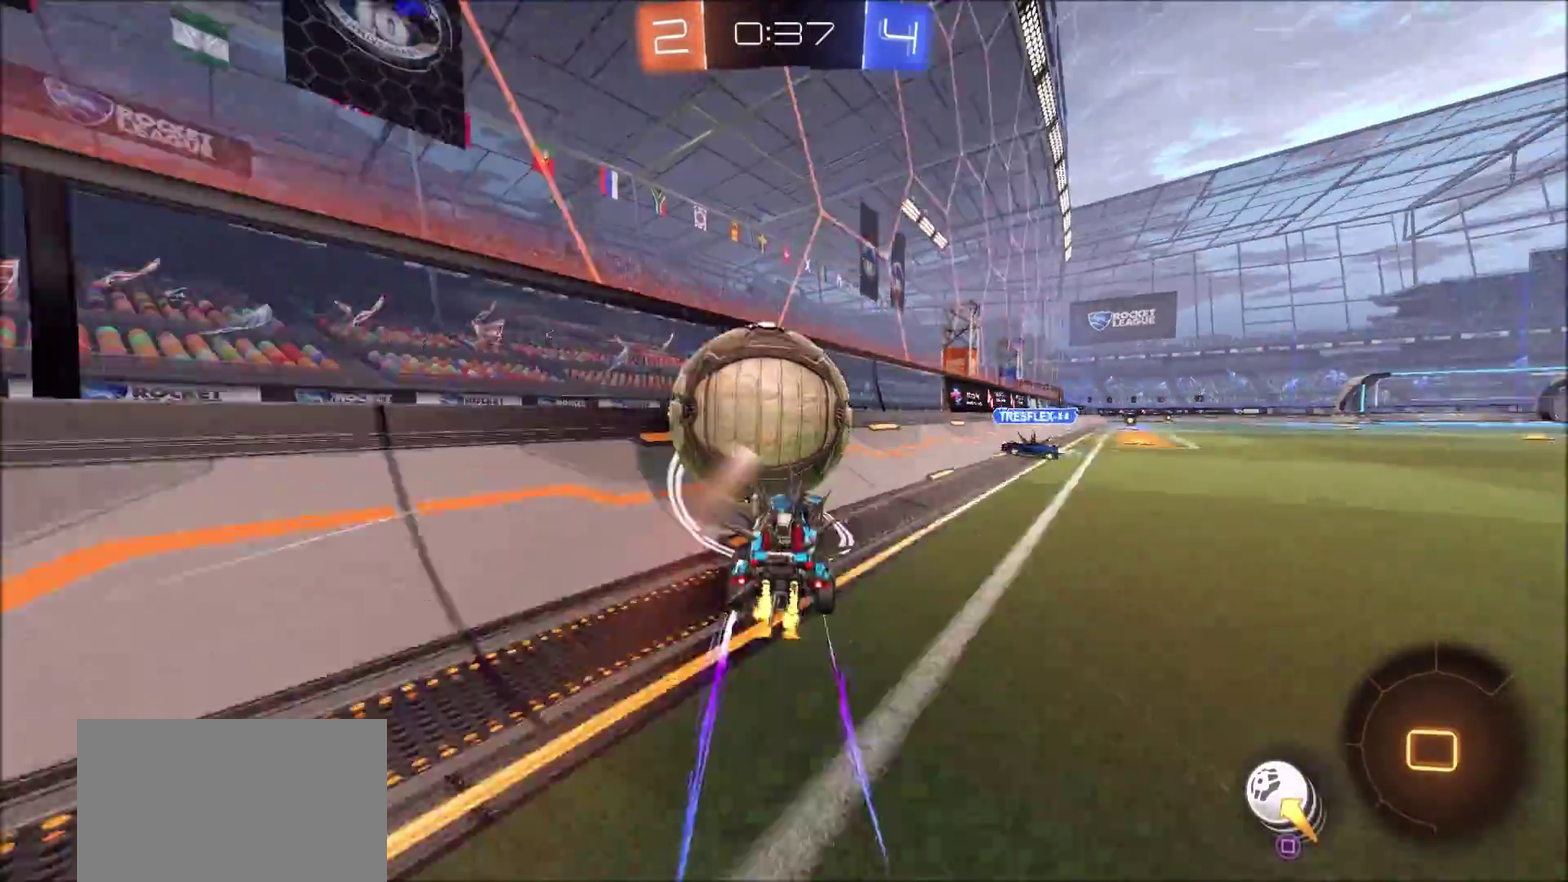
{"dt_ms": 300, "buttons": ["R2"], "left_stick": "right", "right_stick": "center", "events": [[117, "left_stick", "left"], [167, "left_stick", "center"], [267, "left_stick", "right"]]}
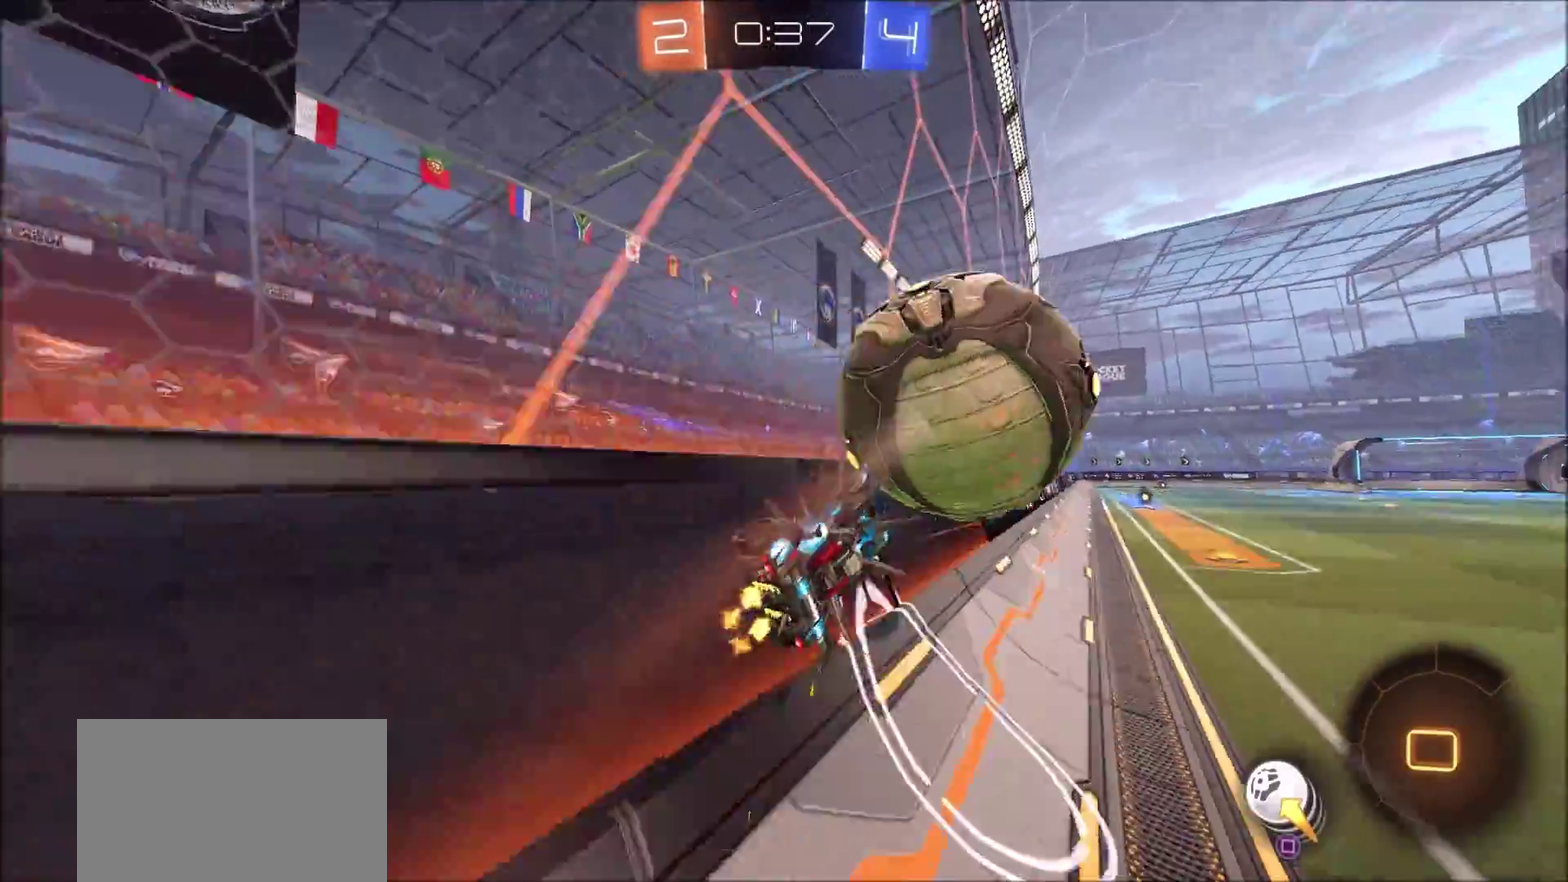
{"dt_ms": 400, "buttons": ["L1", "R2"], "left_stick": "up-right", "right_stick": "center", "events": [[17, "CROSS", "down"], [50, "L1", "down"], [67, "left_stick", "up-right"], [83, "CROSS", "up"], [150, "CROSS", "down"], [250, "CROSS", "up"]]}
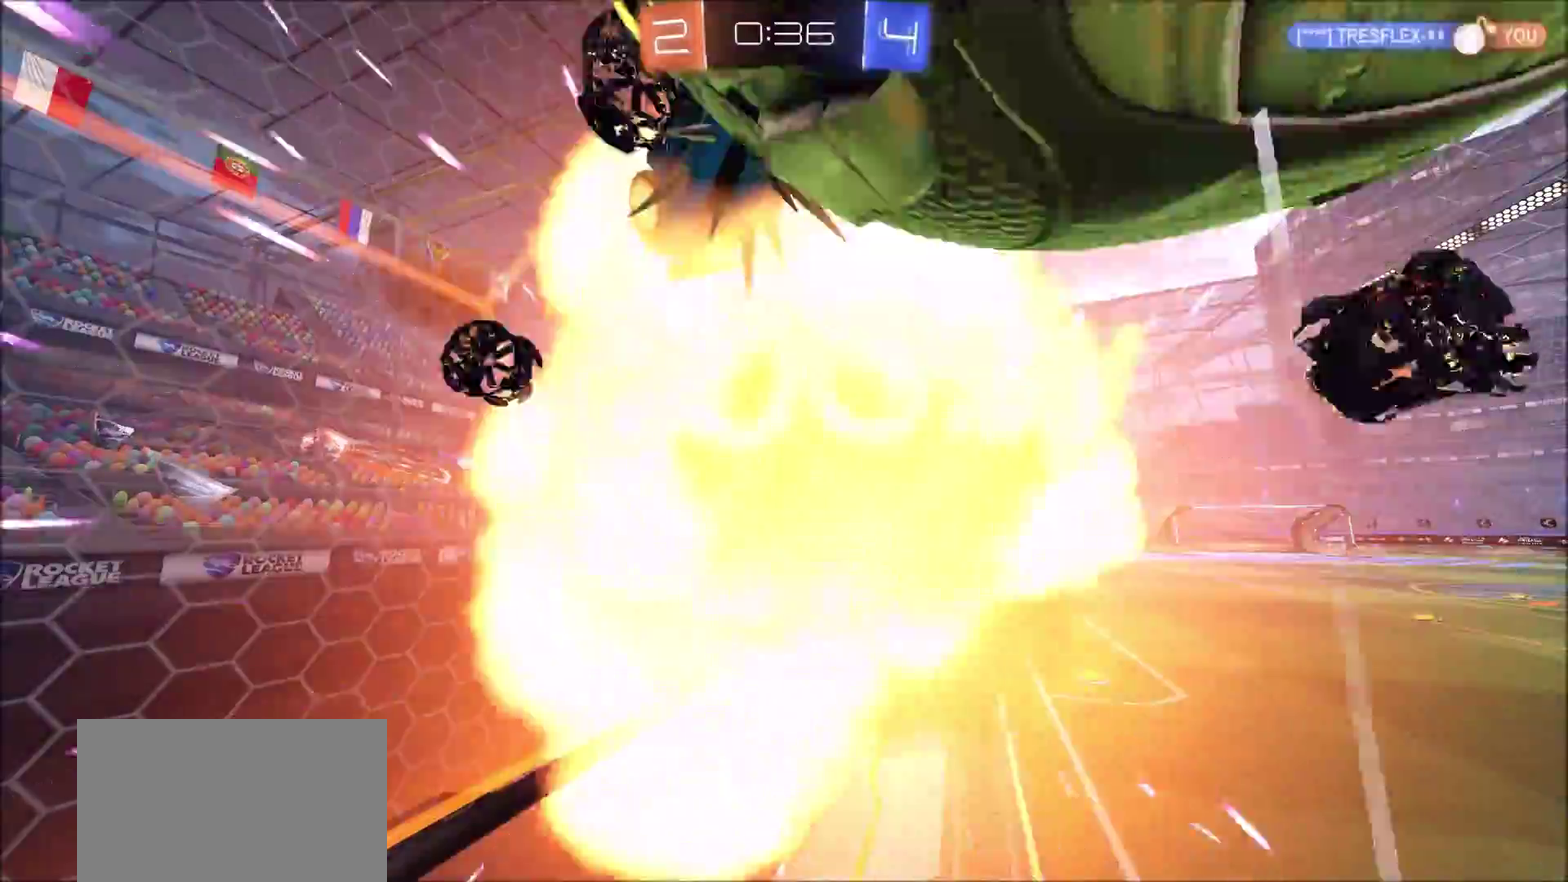
{"dt_ms": 800, "buttons": ["R2"], "left_stick": "center", "right_stick": "center", "events": [[117, "L1", "up"], [117, "left_stick", "center"], [517, "TRIANGLE", "down"], [650, "TRIANGLE", "up"]]}
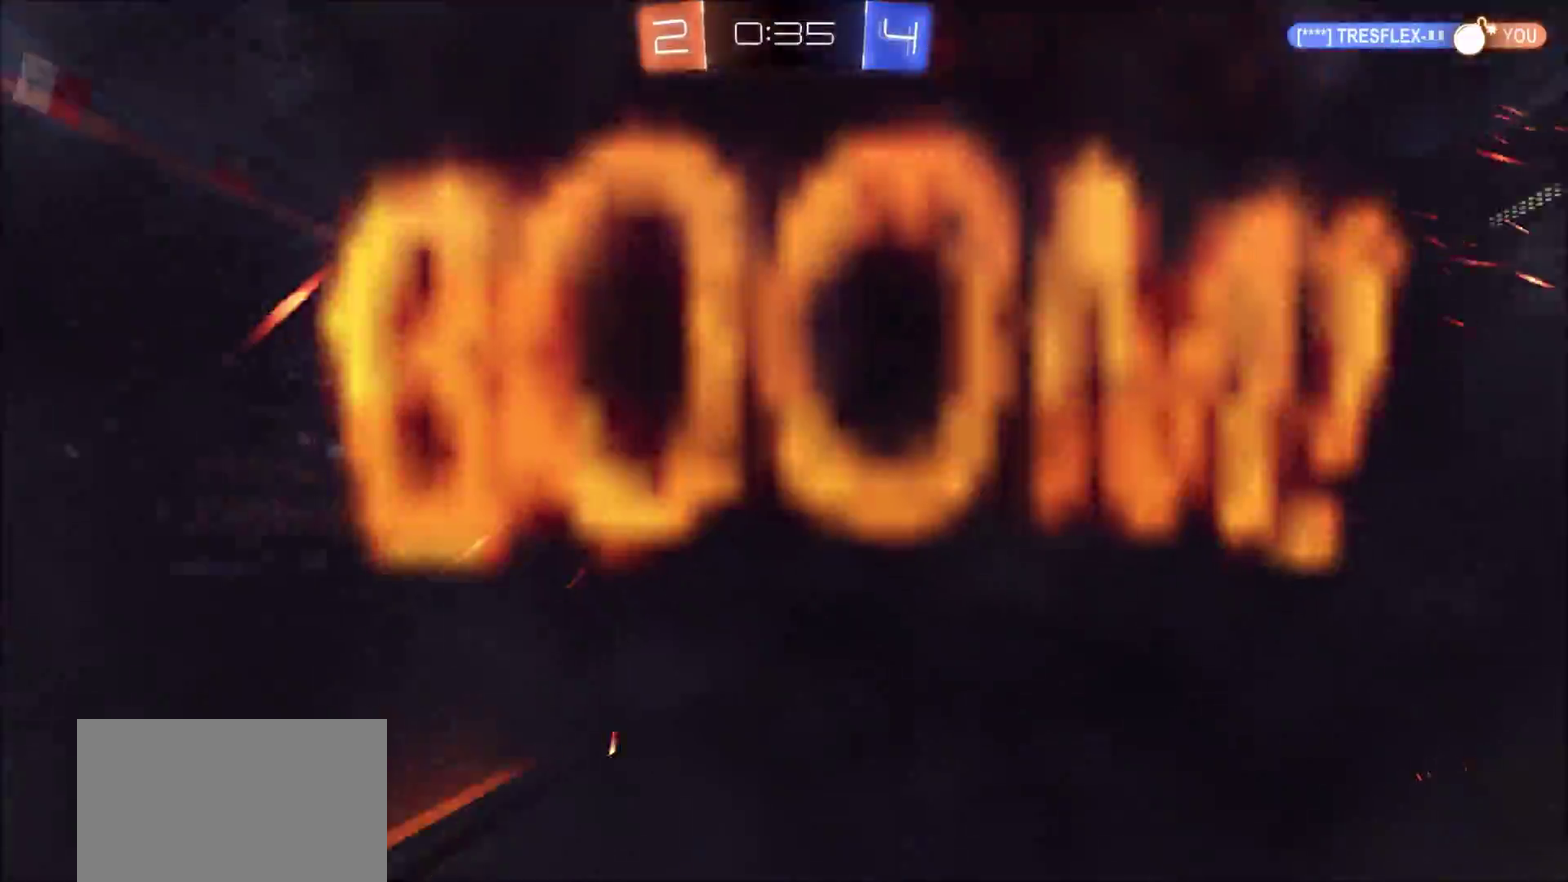
{"dt_ms": 300, "buttons": ["R2"], "left_stick": "center", "right_stick": "center", "events": []}
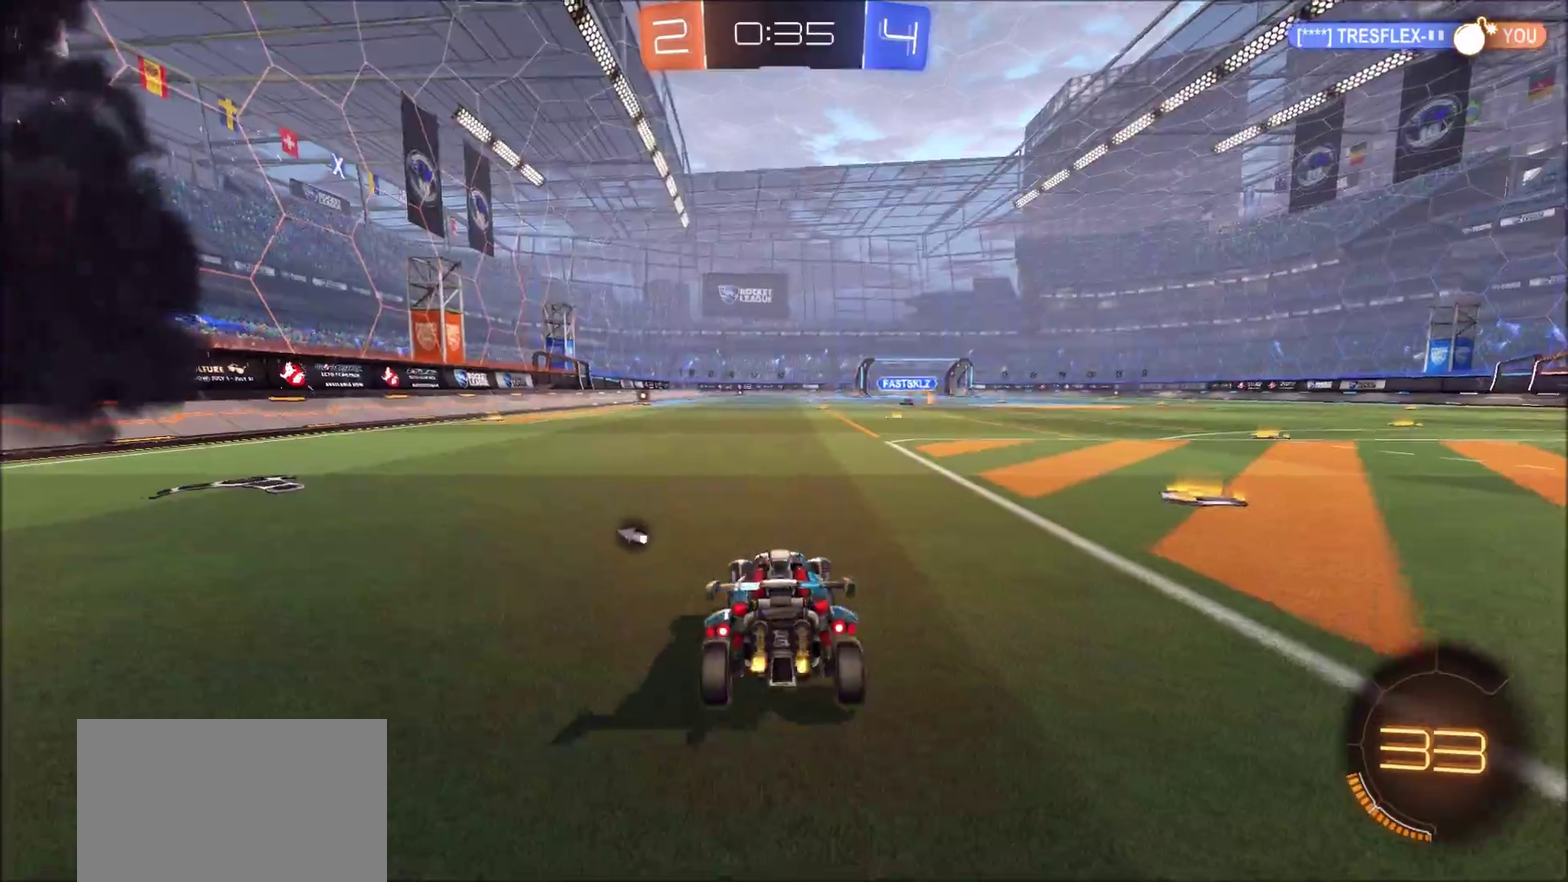
{"dt_ms": 500, "buttons": ["R2"], "left_stick": "left", "right_stick": "center", "events": [[150, "left_stick", "left"], [267, "TRIANGLE", "down"], [383, "TRIANGLE", "up"]]}
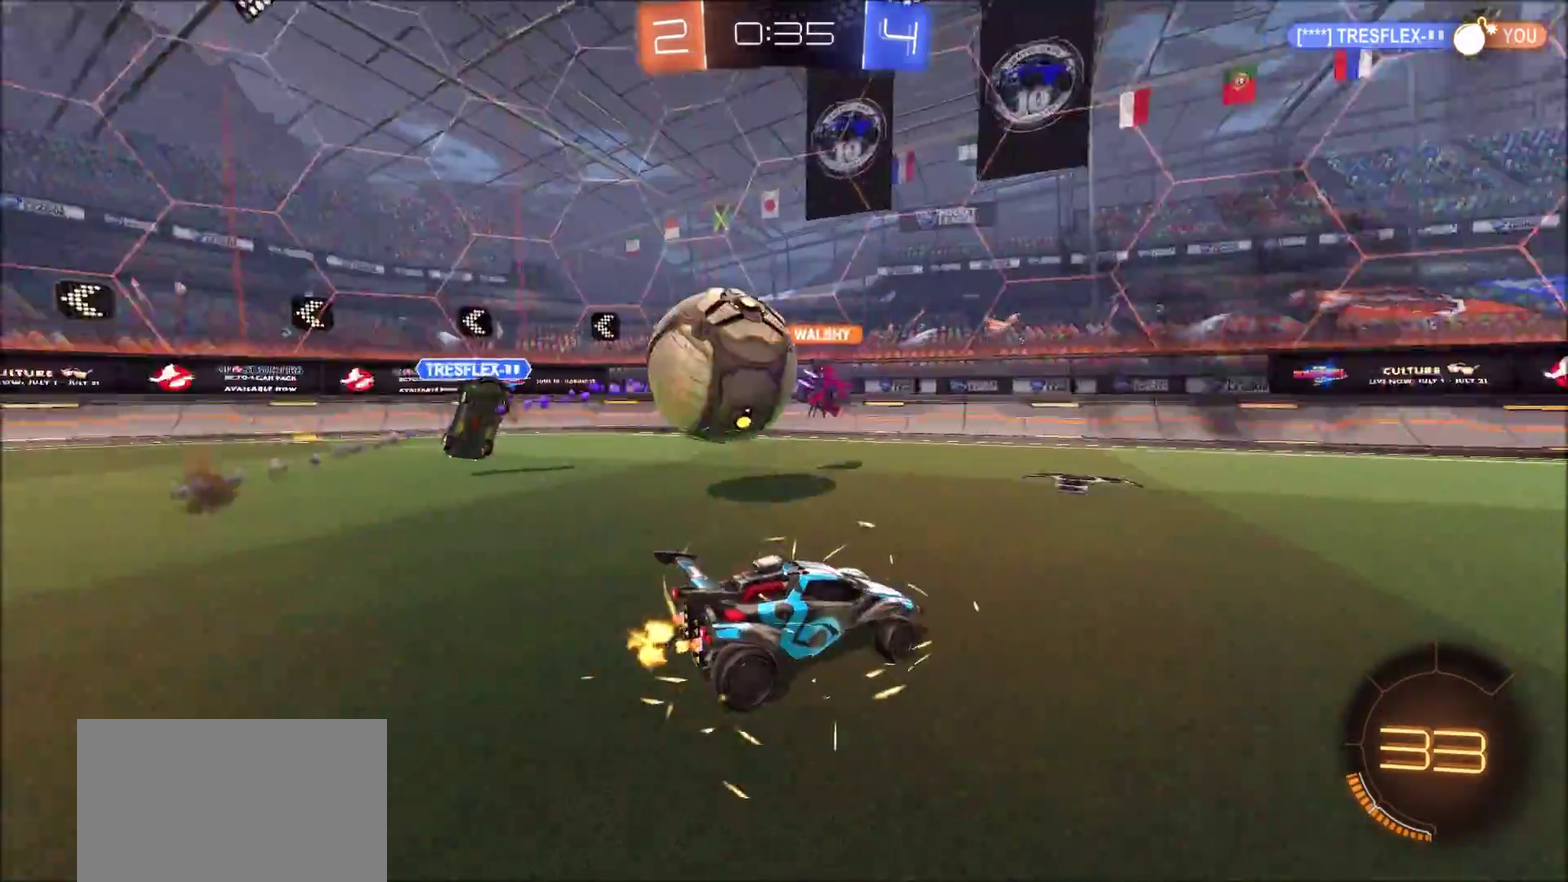
{"dt_ms": 500, "buttons": ["L1", "R2"], "left_stick": "left", "right_stick": "center", "events": [[83, "left_stick", "center"], [233, "left_stick", "left"], [450, "L1", "down"]]}
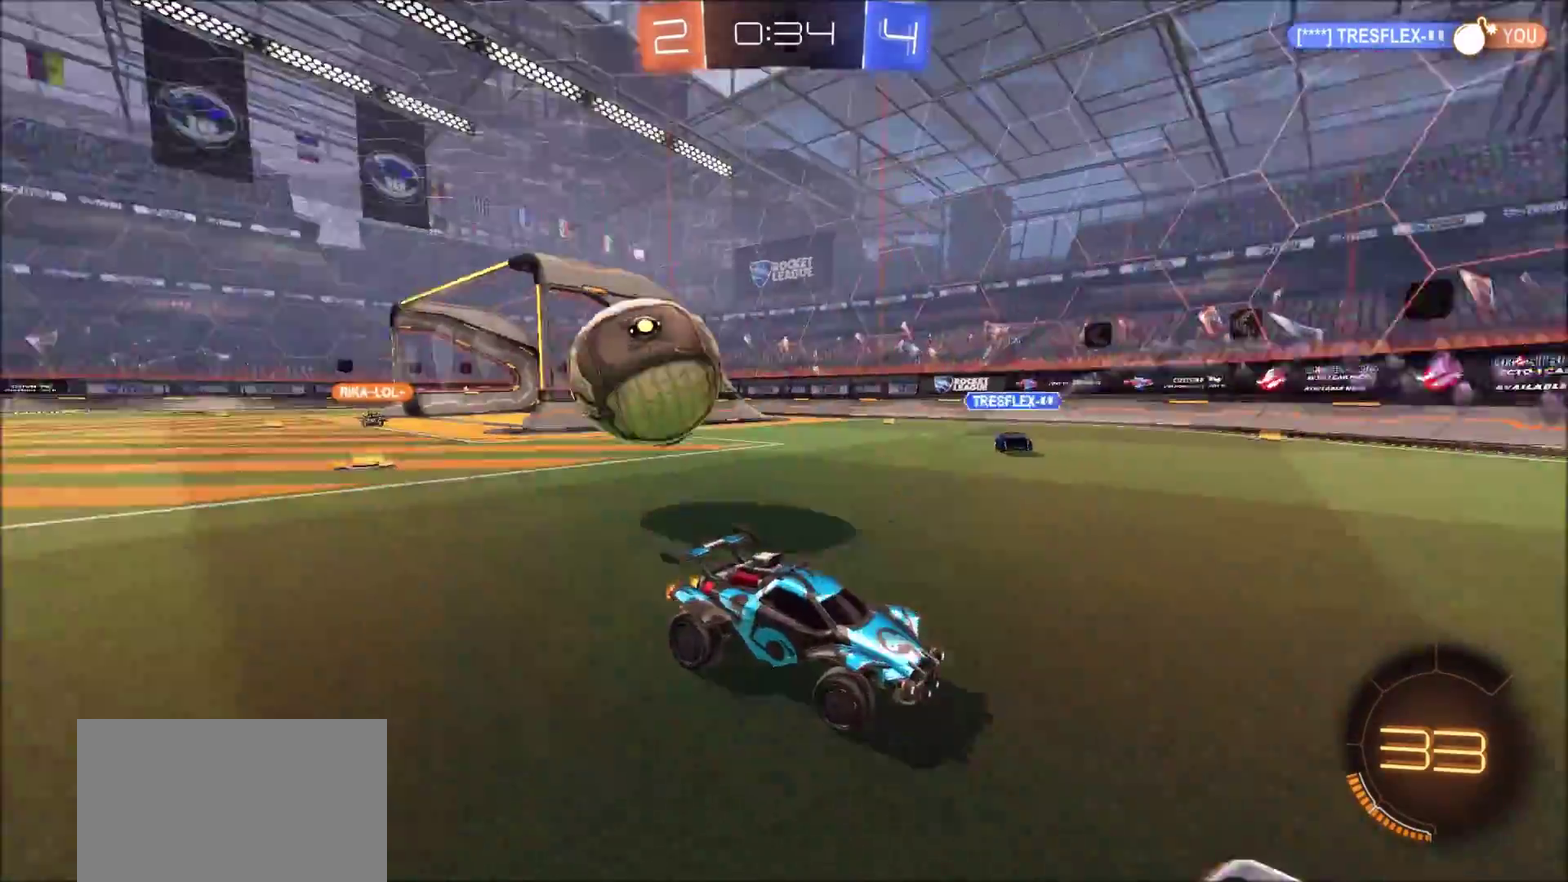
{"dt_ms": 500, "buttons": ["L1", "R2"], "left_stick": "right", "right_stick": "center", "events": [[50, "L1", "up"], [400, "left_stick", "center"], [450, "left_stick", "right"], [500, "L1", "down"]]}
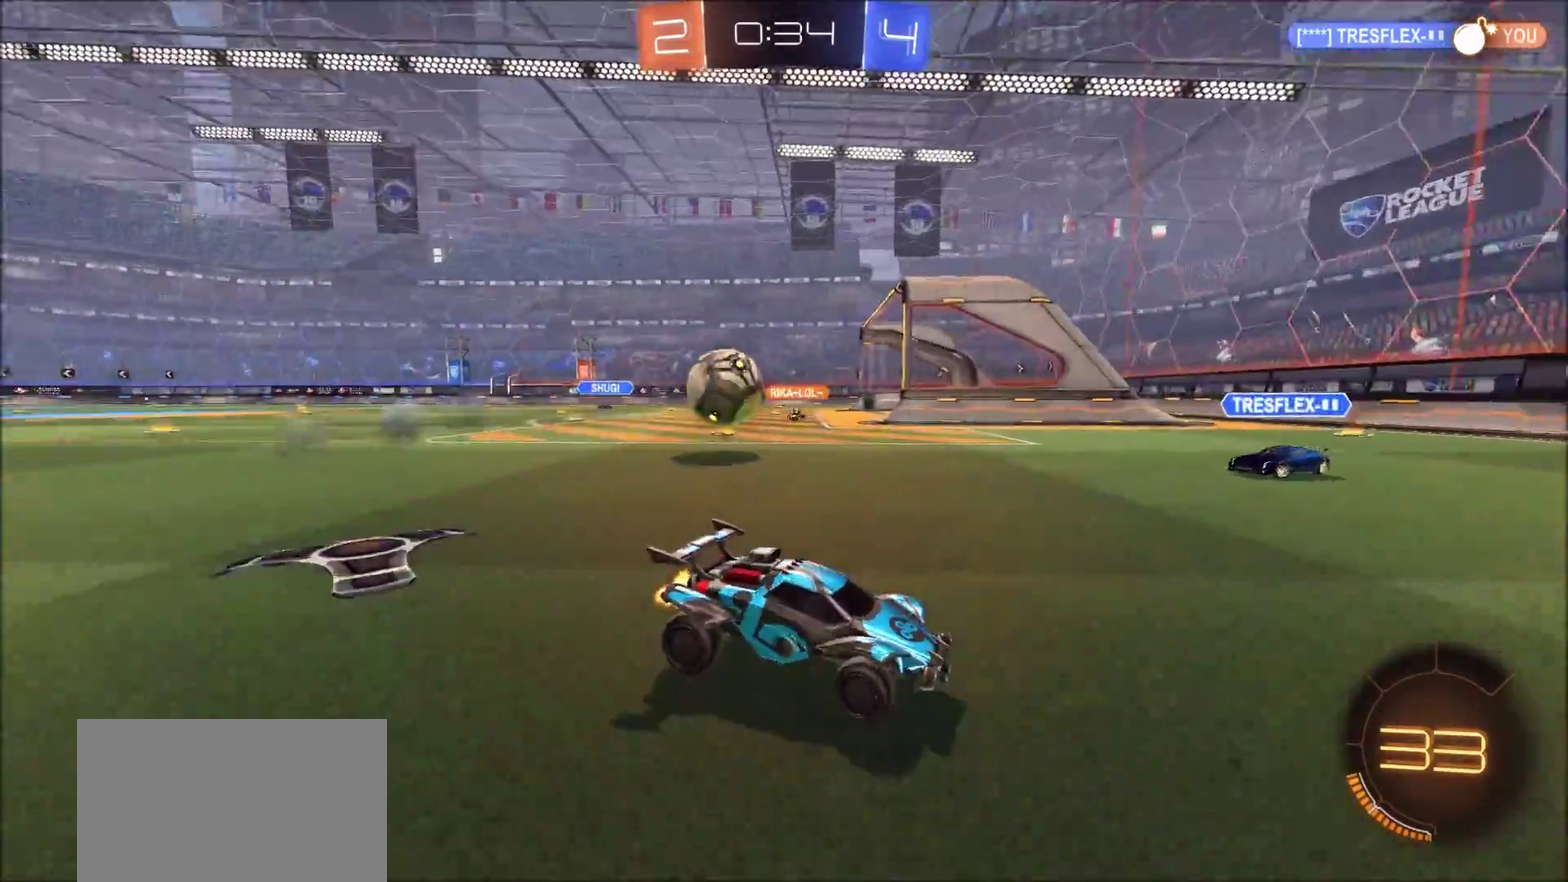
{"dt_ms": 600, "buttons": ["R2"], "left_stick": "up-right", "right_stick": "center", "events": [[17, "left_stick", "up-right"], [67, "left_stick", "right"], [117, "L1", "up"], [167, "left_stick", "up-right"]]}
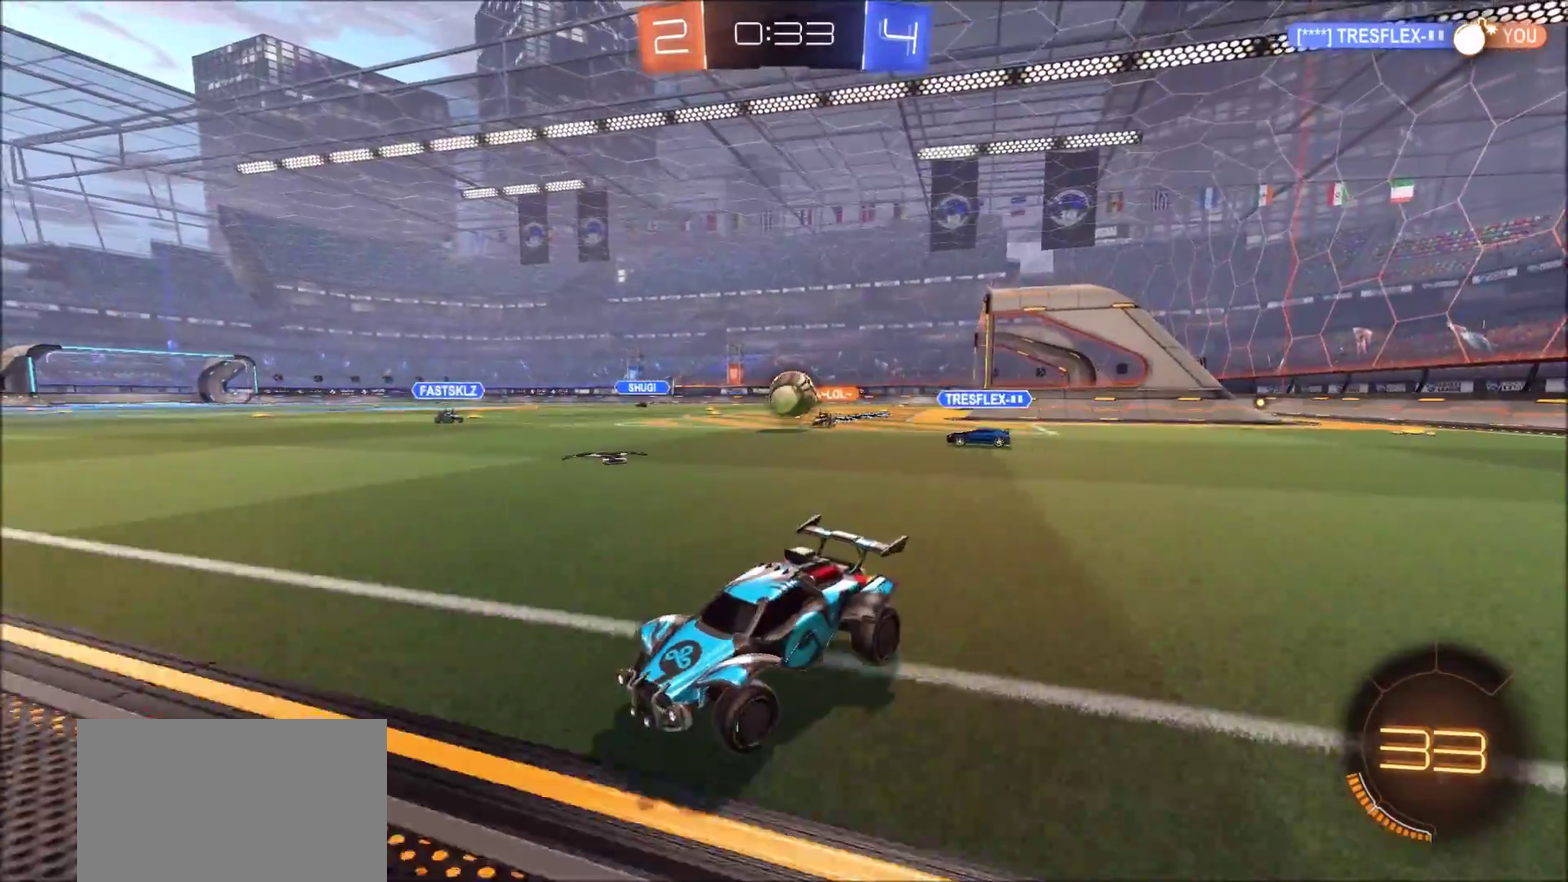
{"dt_ms": 400, "buttons": ["R2"], "left_stick": "up-right", "right_stick": "center", "events": []}
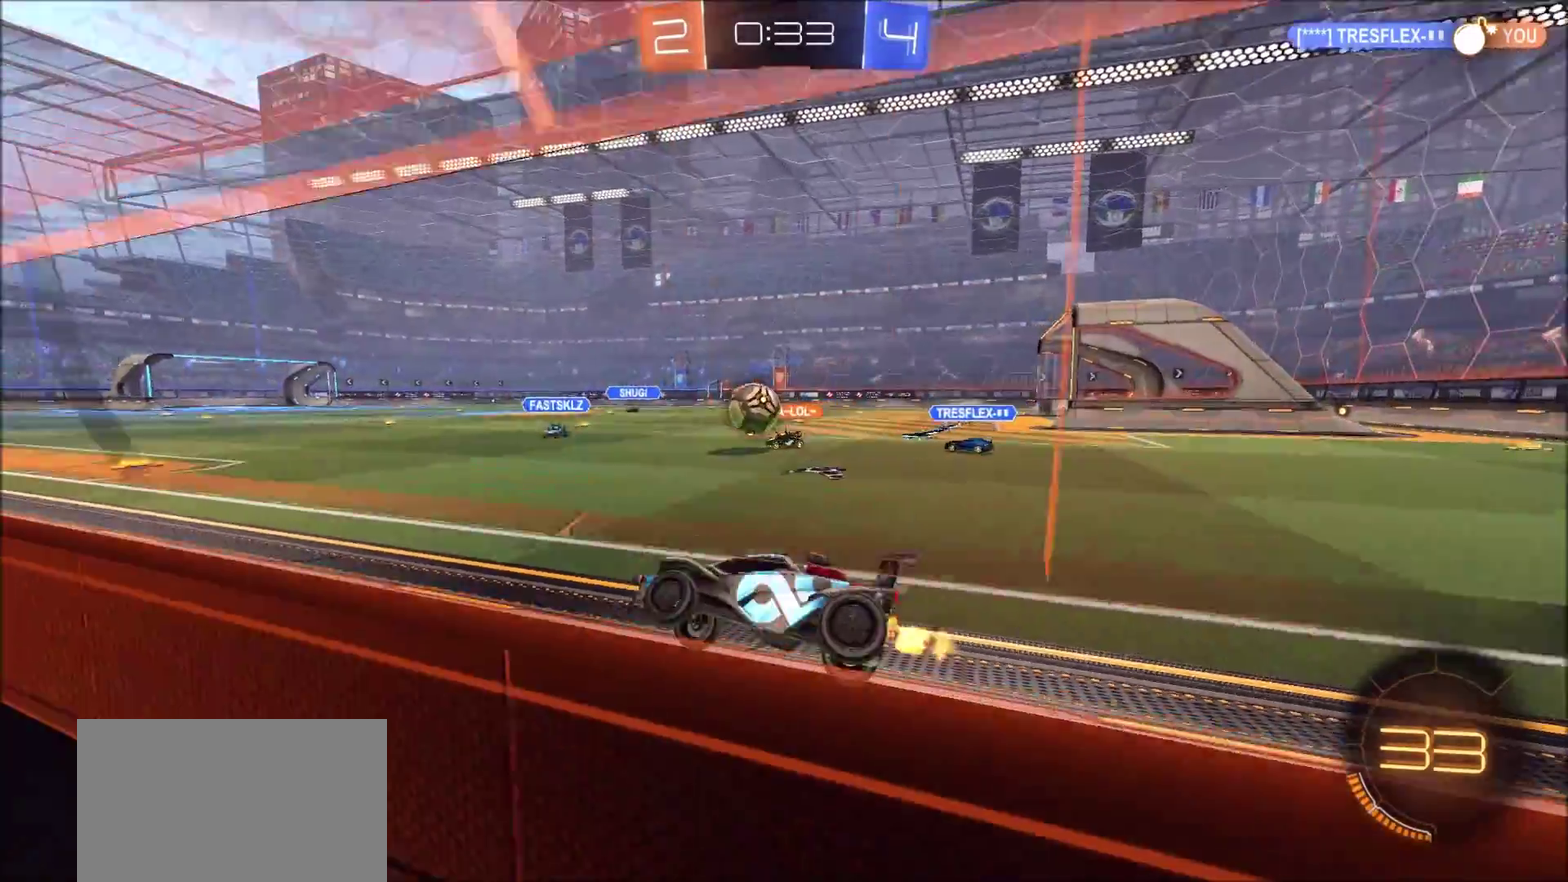
{"dt_ms": 300, "buttons": ["R2"], "left_stick": "center", "right_stick": "center", "events": [[67, "left_stick", "center"]]}
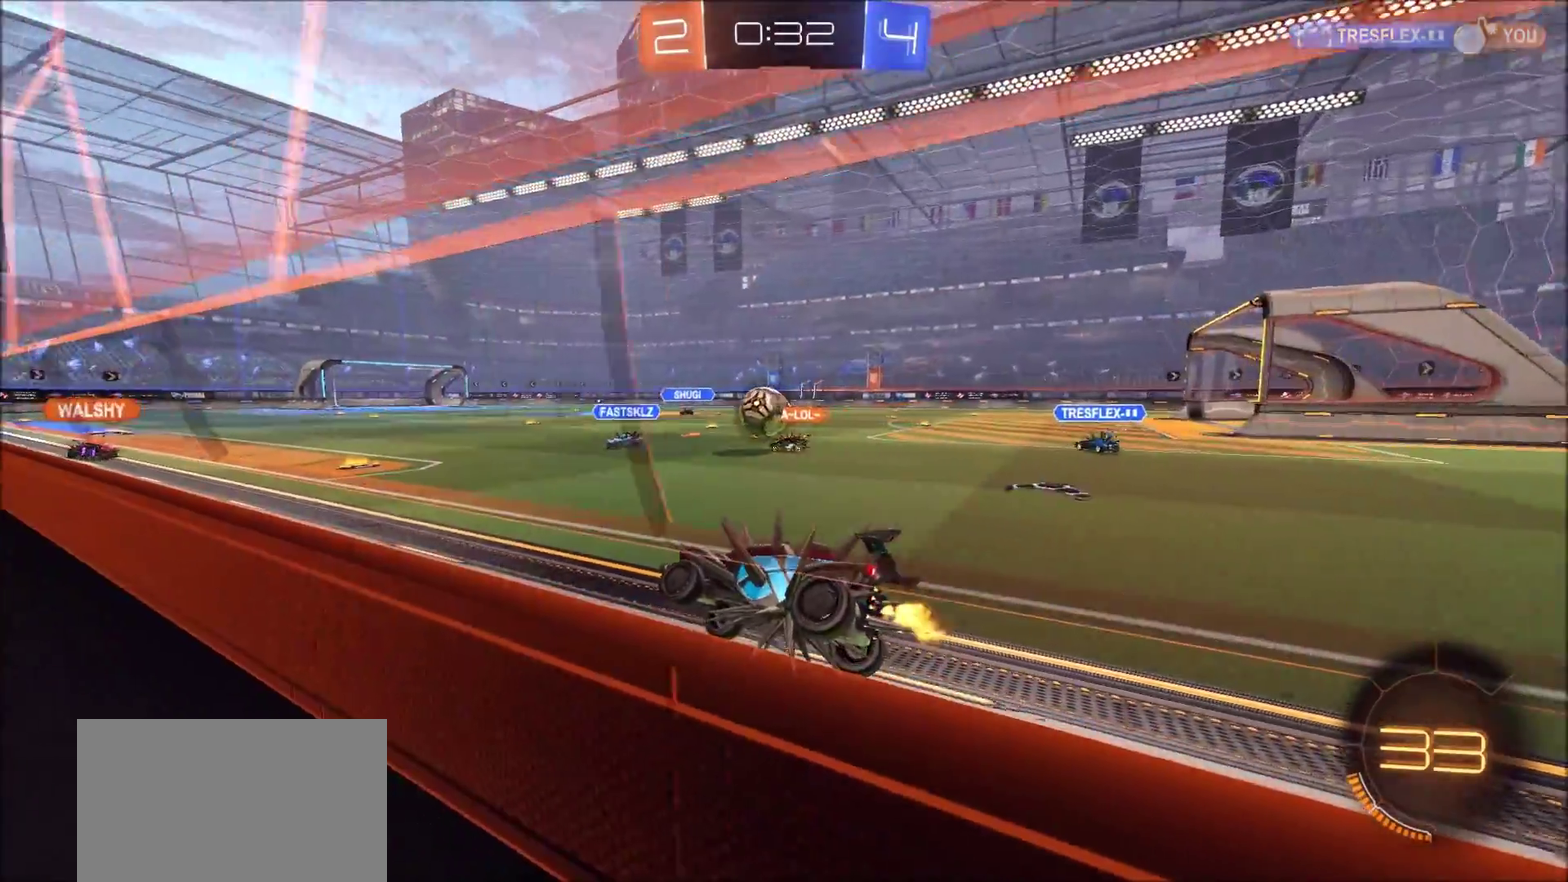
{"dt_ms": 900, "buttons": ["CIRCLE", "R2"], "left_stick": "center", "right_stick": "center", "events": [[100, "left_stick", "up-right"], [250, "left_stick", "center"], [350, "left_stick", "up-right"], [433, "left_stick", "center"], [483, "CIRCLE", "down"], [683, "left_stick", "up-right"], [733, "left_stick", "center"]]}
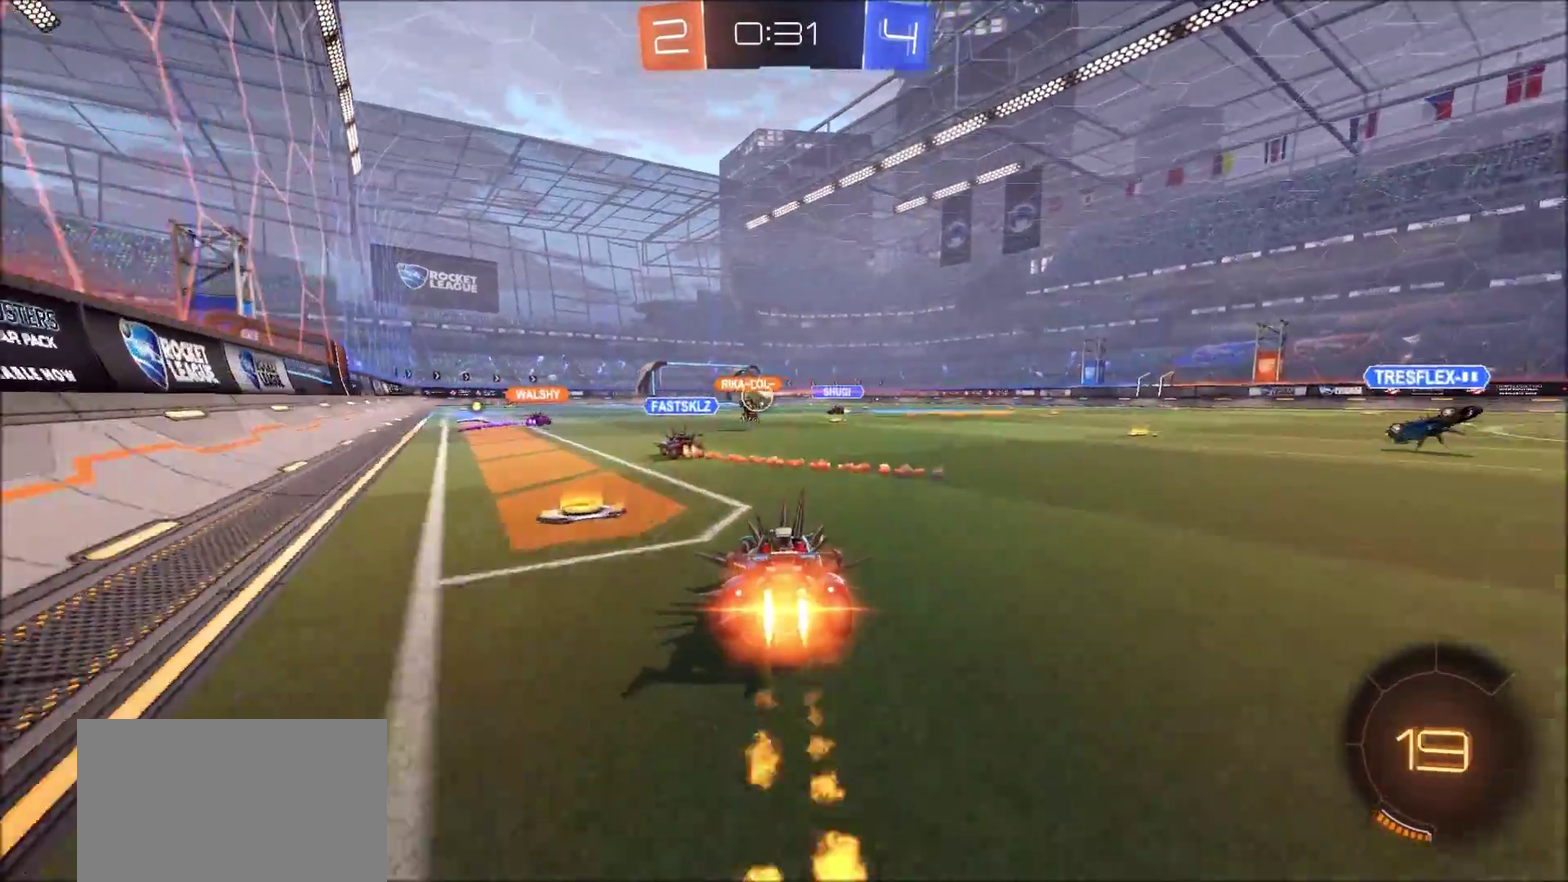
{"dt_ms": 300, "buttons": ["CIRCLE", "R2"], "left_stick": "left", "right_stick": "center", "events": [[33, "left_stick", "left"], [150, "CIRCLE", "up"], [217, "CIRCLE", "down"]]}
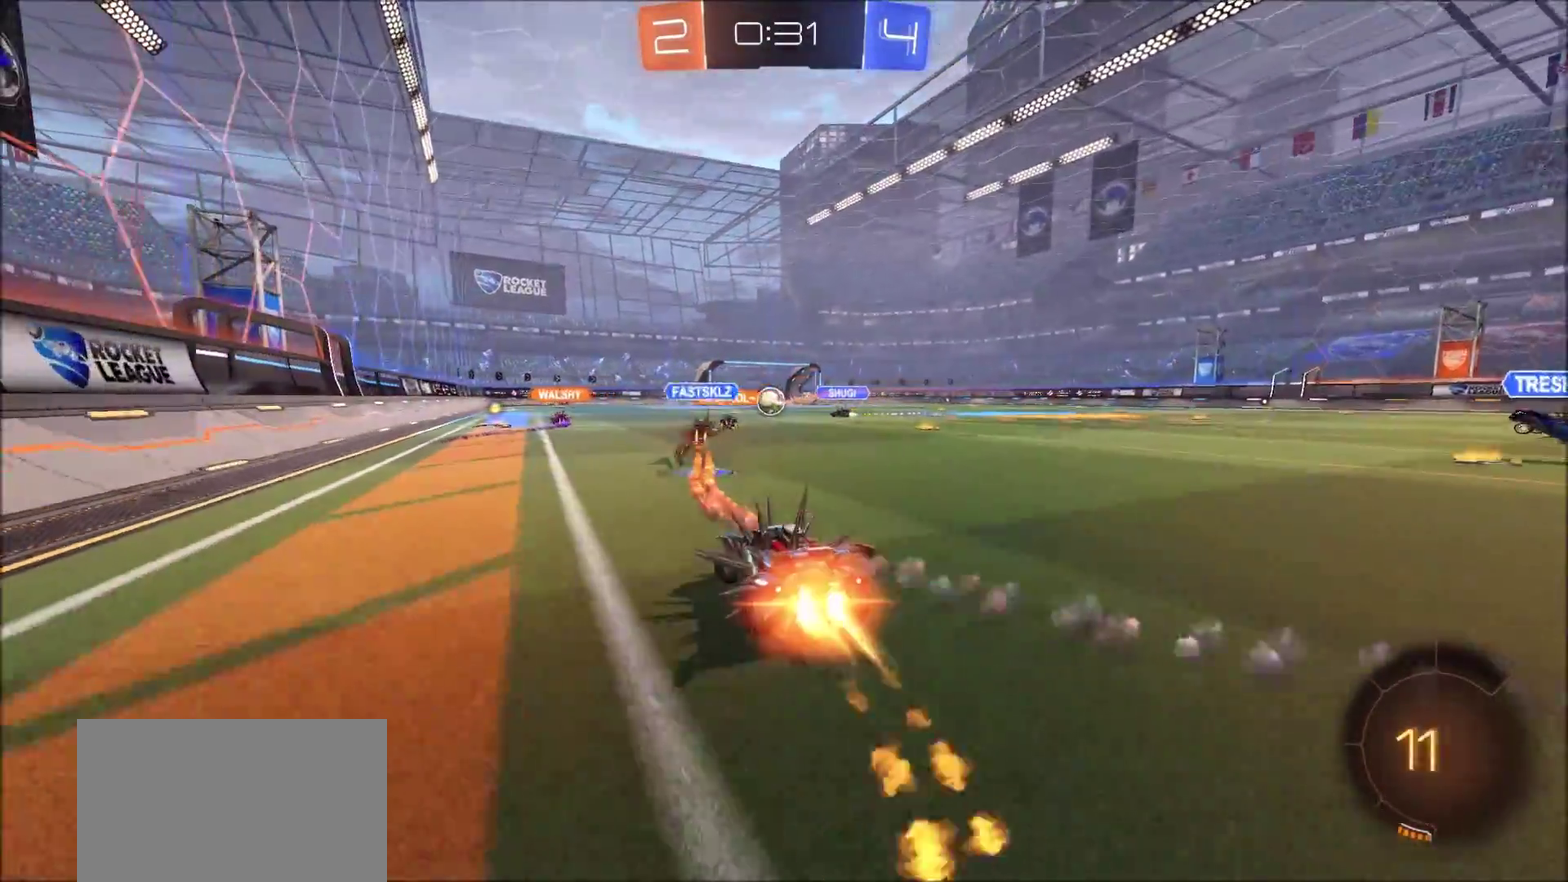
{"dt_ms": 500, "buttons": ["CIRCLE", "R2"], "left_stick": "center", "right_stick": "center", "events": [[117, "left_stick", "center"]]}
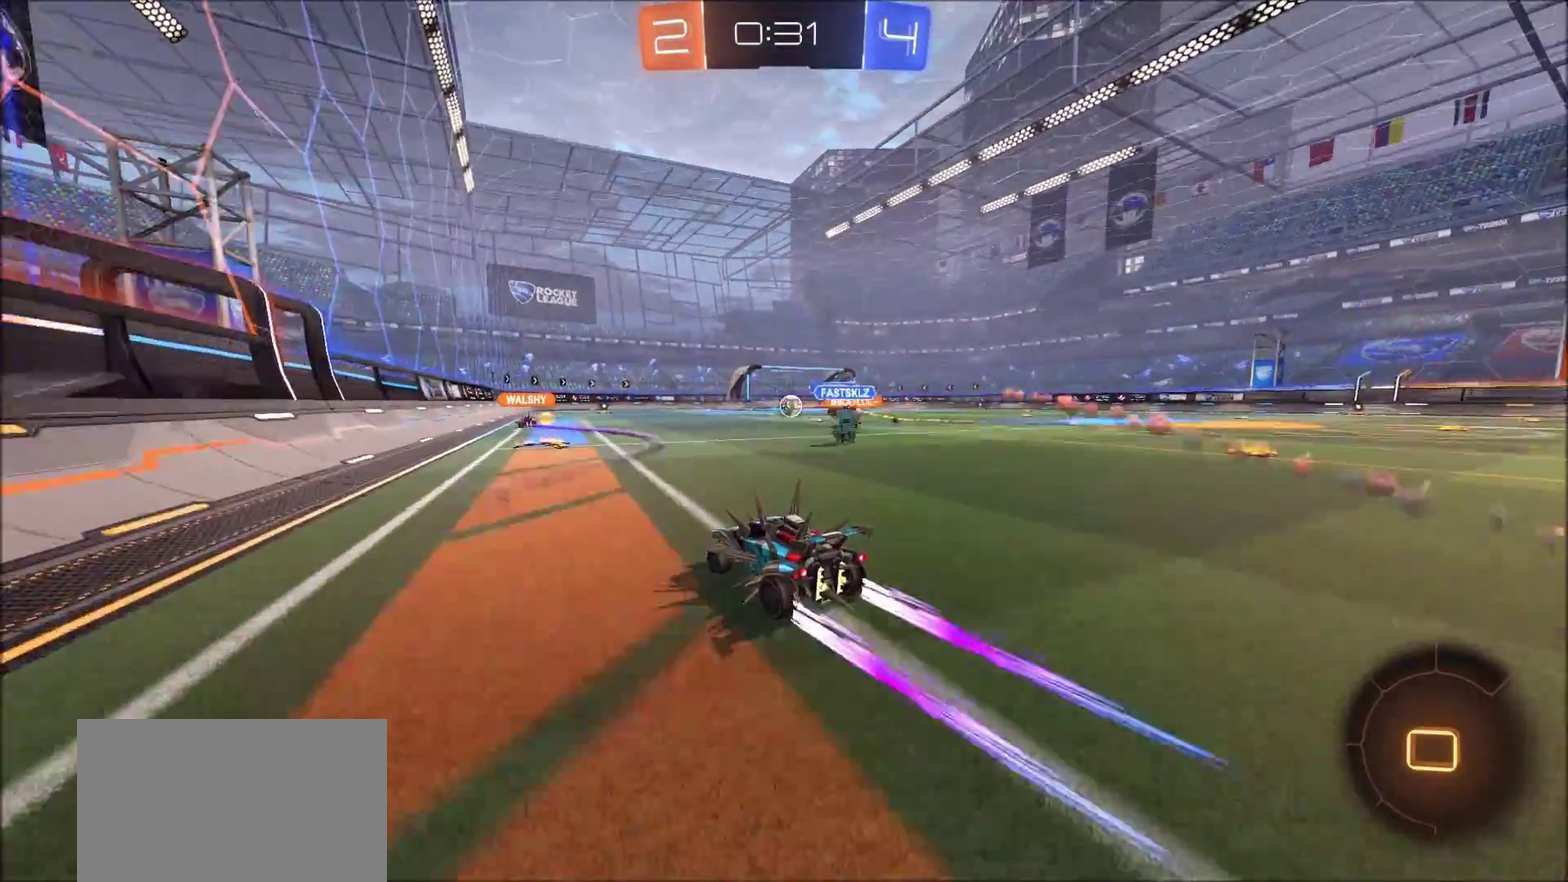
{"dt_ms": 500, "buttons": ["R2"], "left_stick": "up-right", "right_stick": "center", "events": [[83, "CIRCLE", "up"], [183, "left_stick", "up-right"]]}
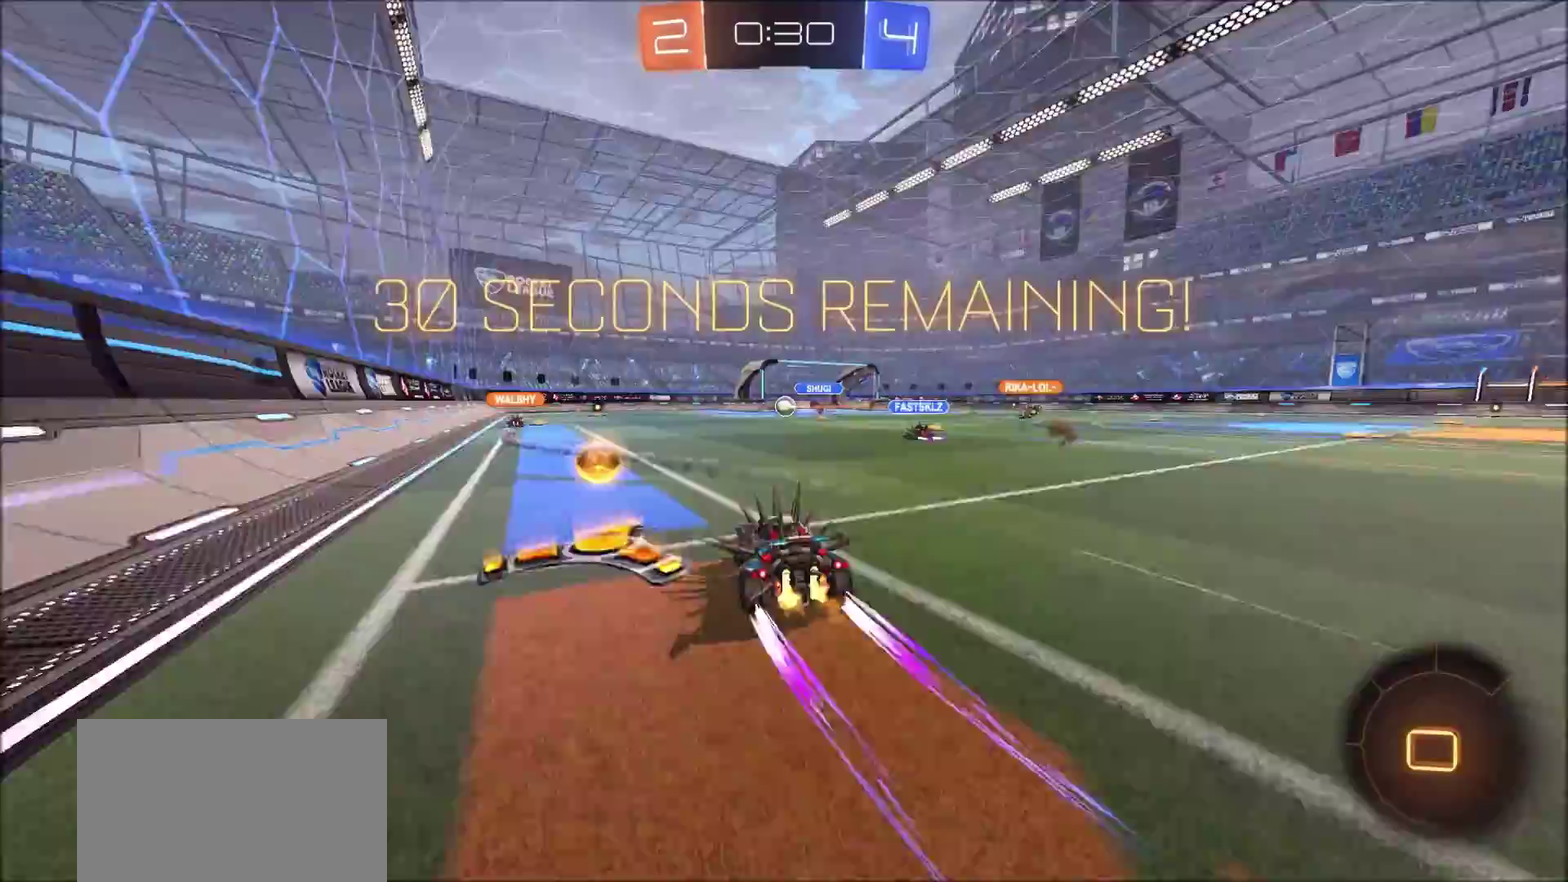
{"dt_ms": 300, "buttons": ["R2"], "left_stick": "up-right", "right_stick": "center", "events": []}
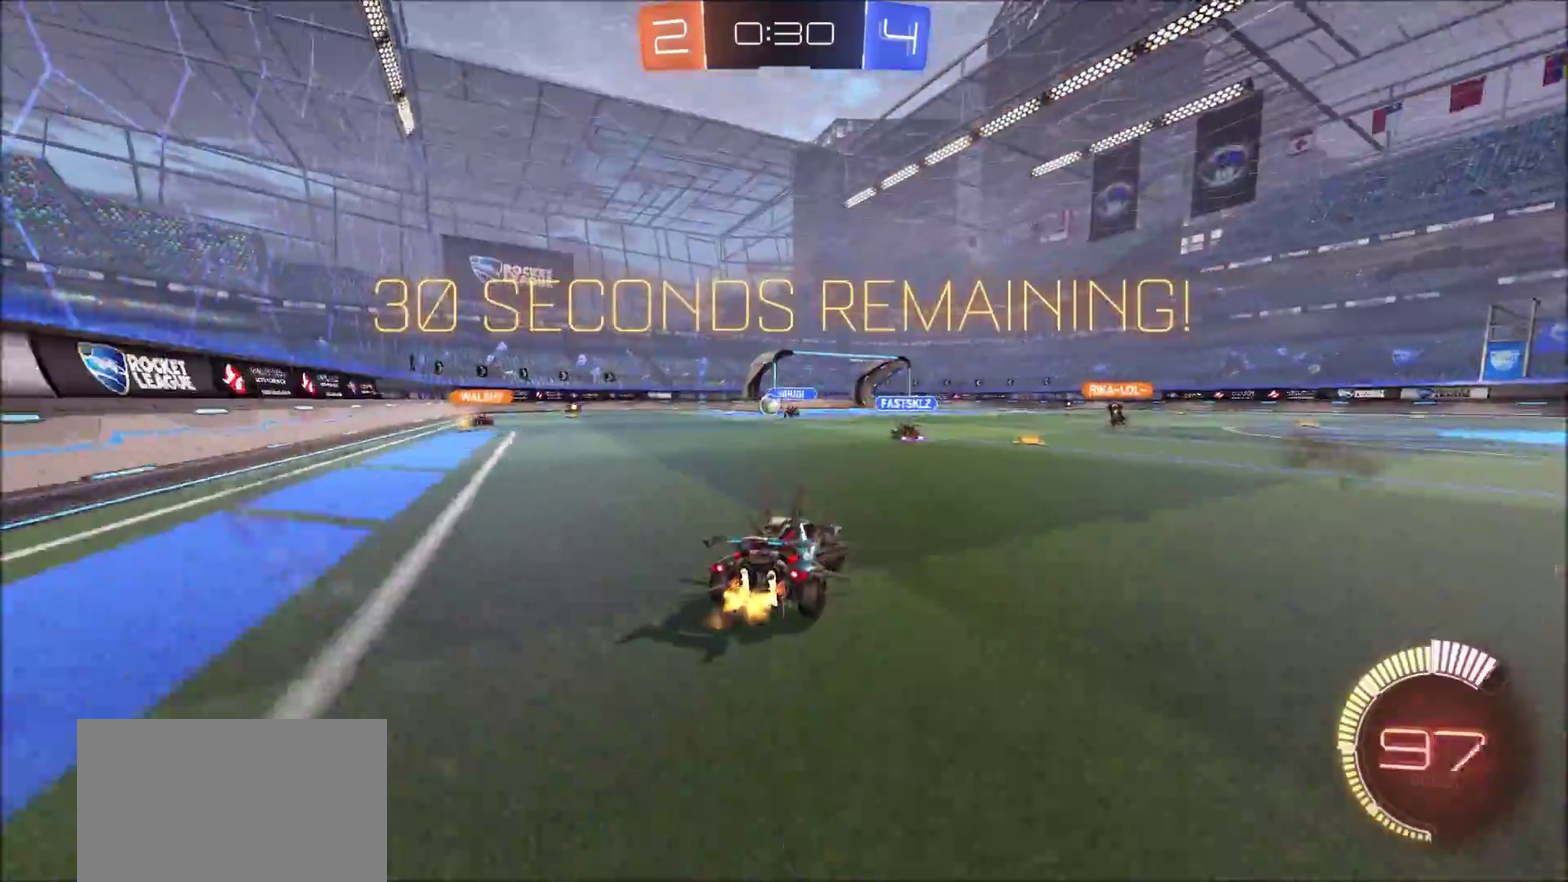
{"dt_ms": 700, "buttons": ["R2"], "left_stick": "up-right", "right_stick": "center", "events": [[200, "left_stick", "center"], [300, "left_stick", "up-right"]]}